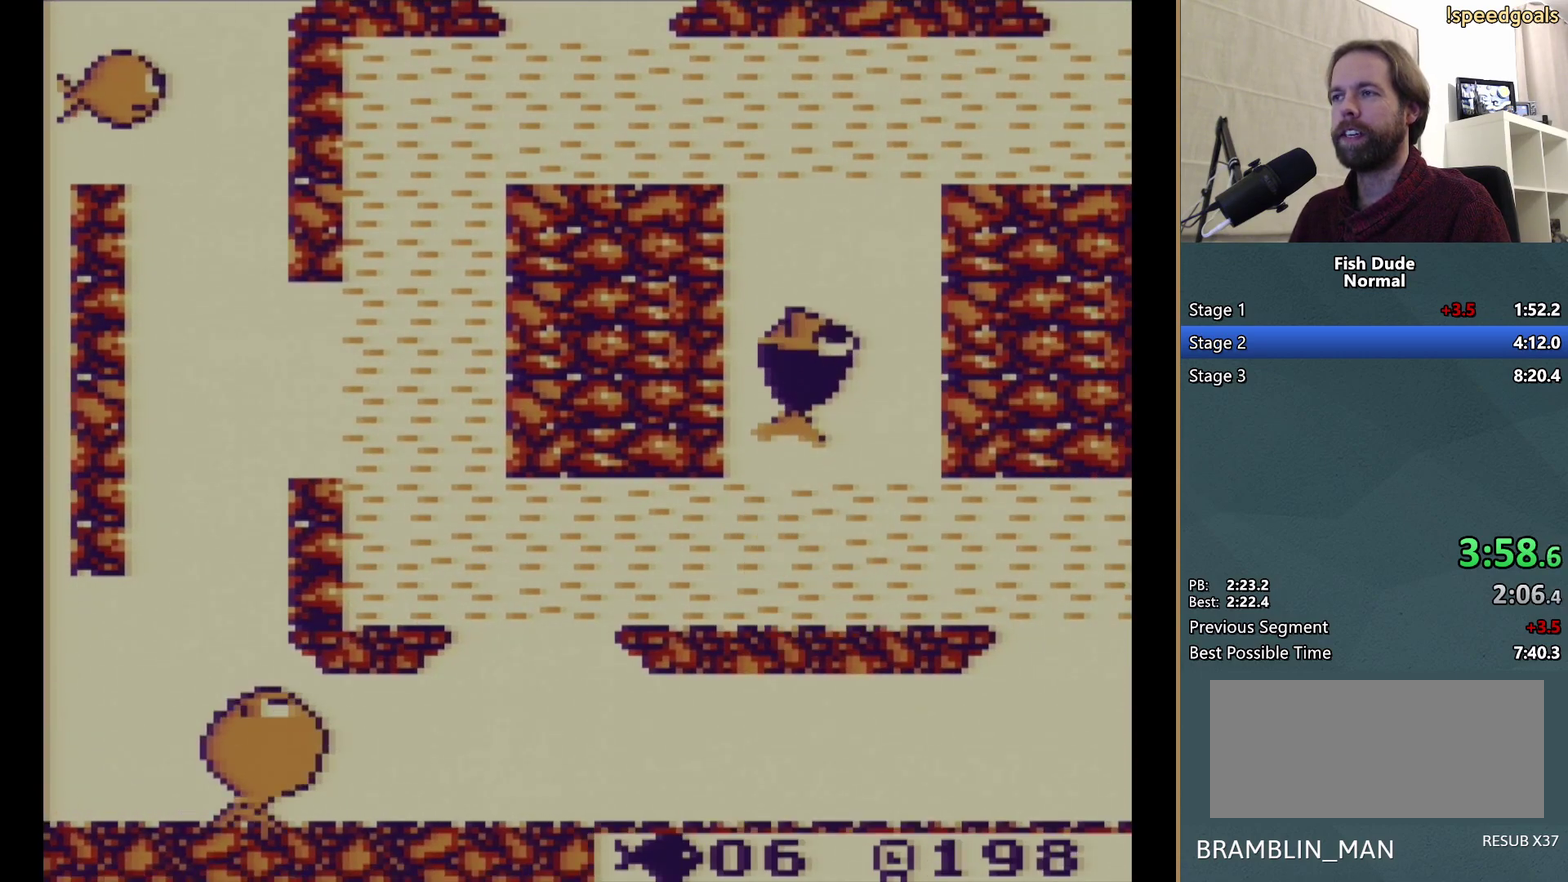
Gameplay with a controller (Nintendo layout); each line is a JSON object with the inputs held at the frame after it. "events" lists button and stick changes between this image and that frame as [ms after this image, input, new state], when the widget could be followed in between. Not read: L3 R3.
{"buttons": ["A", "DPAD_LEFT"], "events": [[33, "A", "down"], [150, "A", "up"], [217, "A", "down"], [317, "A", "up"], [383, "A", "down"], [450, "DPAD_LEFT", "down"], [500, "DPAD_UP", "up"]]}
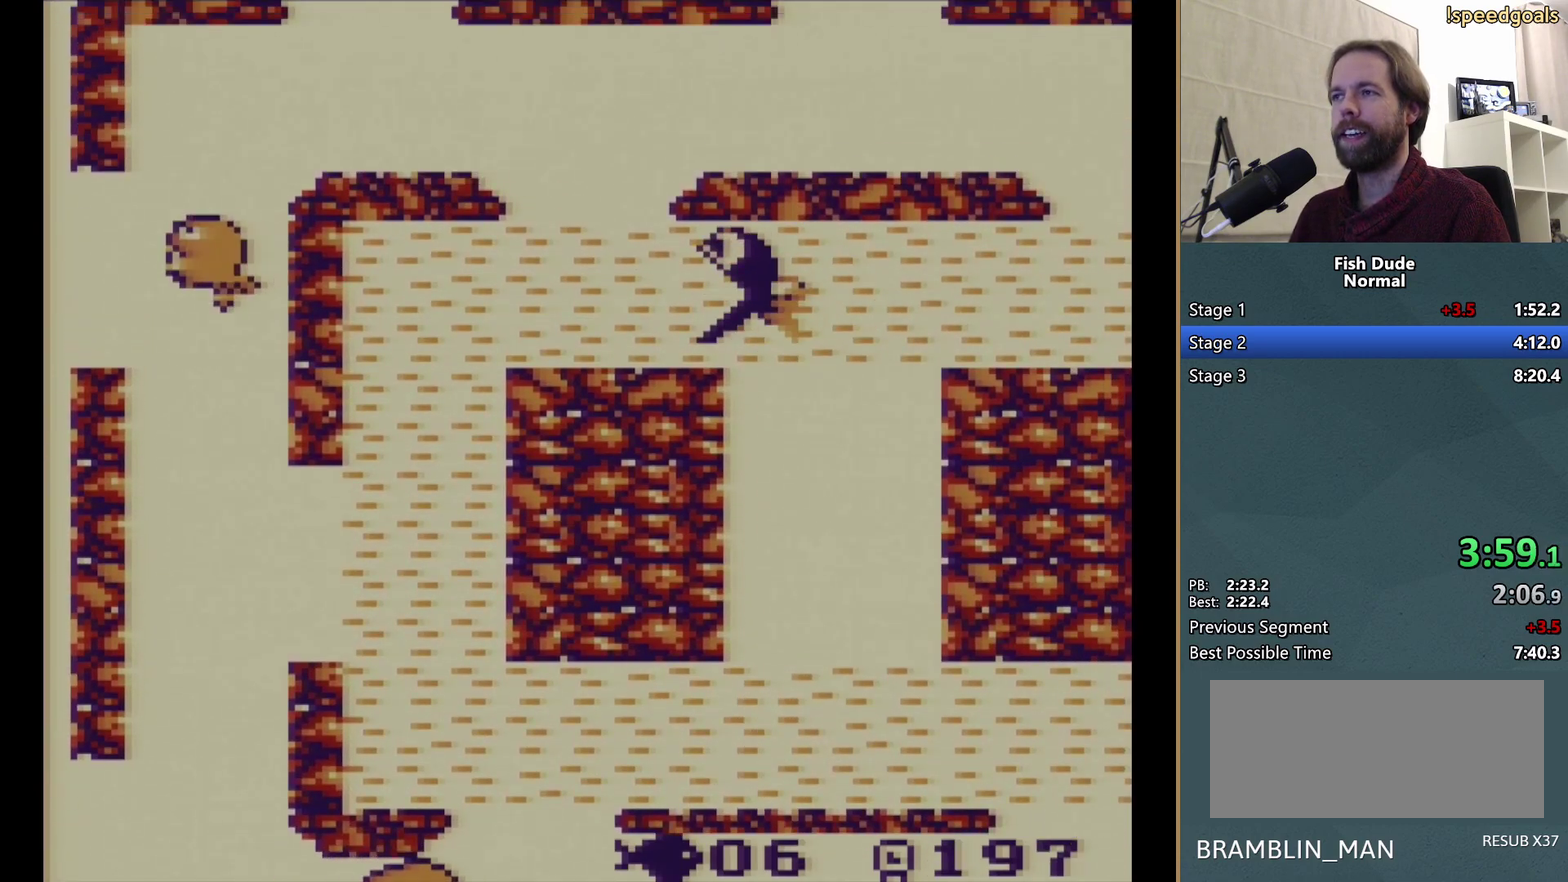
{"buttons": ["A", "DPAD_UP"], "events": [[17, "A", "up"], [217, "A", "down"], [233, "DPAD_UP", "down"], [283, "DPAD_LEFT", "up"], [367, "A", "up"], [417, "A", "down"]]}
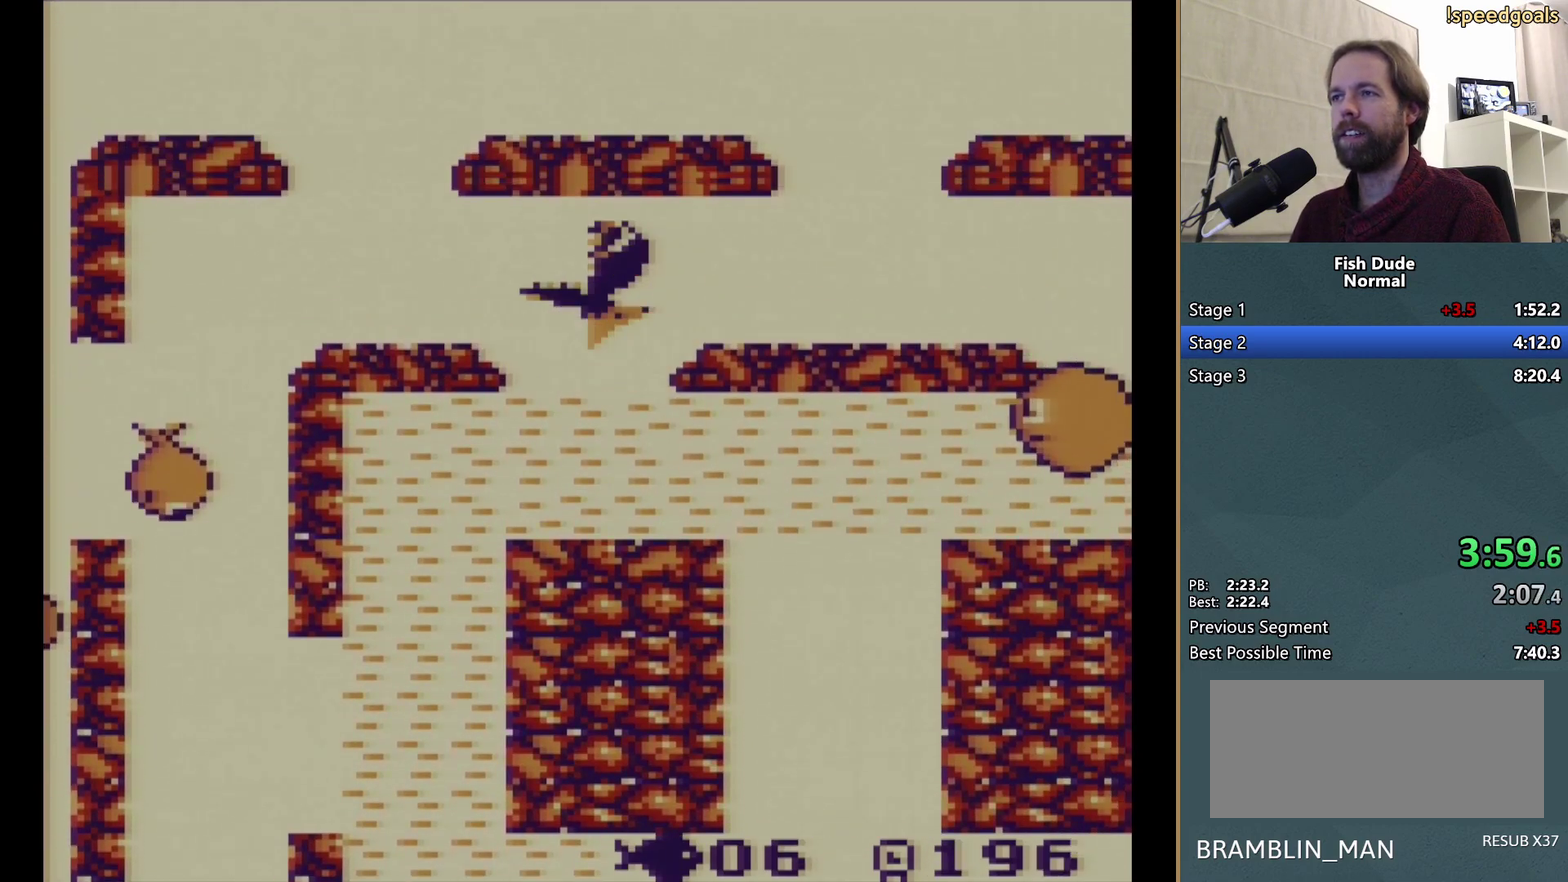
{"buttons": ["DPAD_DOWN", "DPAD_RIGHT"], "events": [[17, "DPAD_LEFT", "down"], [33, "A", "up"], [100, "A", "down"], [117, "DPAD_UP", "up"], [217, "A", "up"], [300, "DPAD_LEFT", "up"], [367, "DPAD_RIGHT", "down"], [467, "DPAD_DOWN", "down"]]}
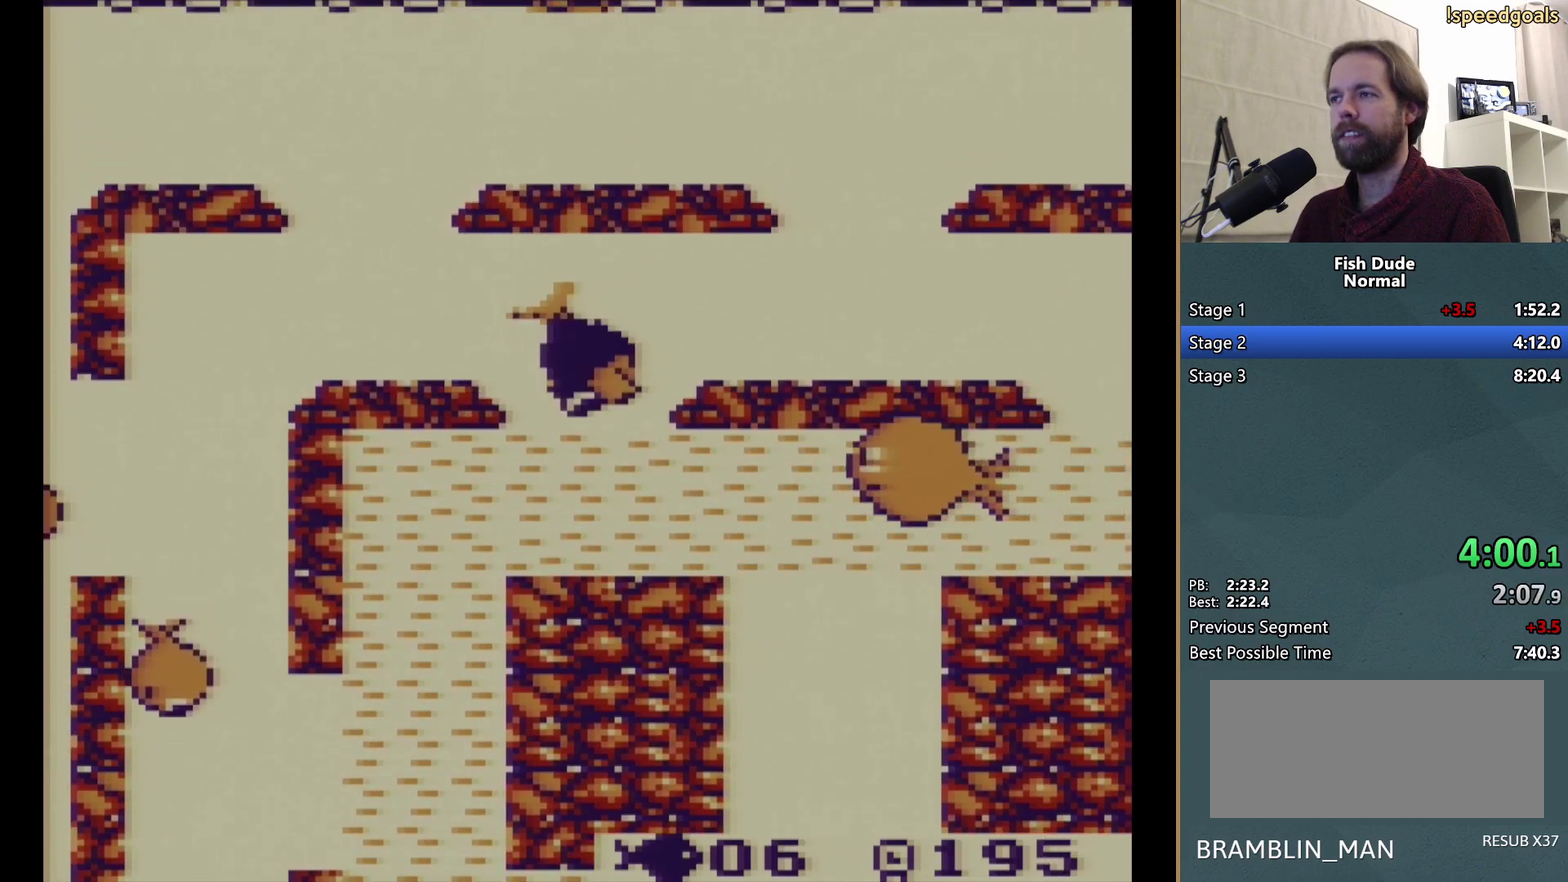
{"buttons": ["A", "DPAD_LEFT"], "events": [[33, "DPAD_RIGHT", "up"], [50, "DPAD_DOWN", "up"], [133, "DPAD_LEFT", "down"], [133, "DPAD_UP", "down"], [333, "DPAD_UP", "up"], [483, "A", "down"]]}
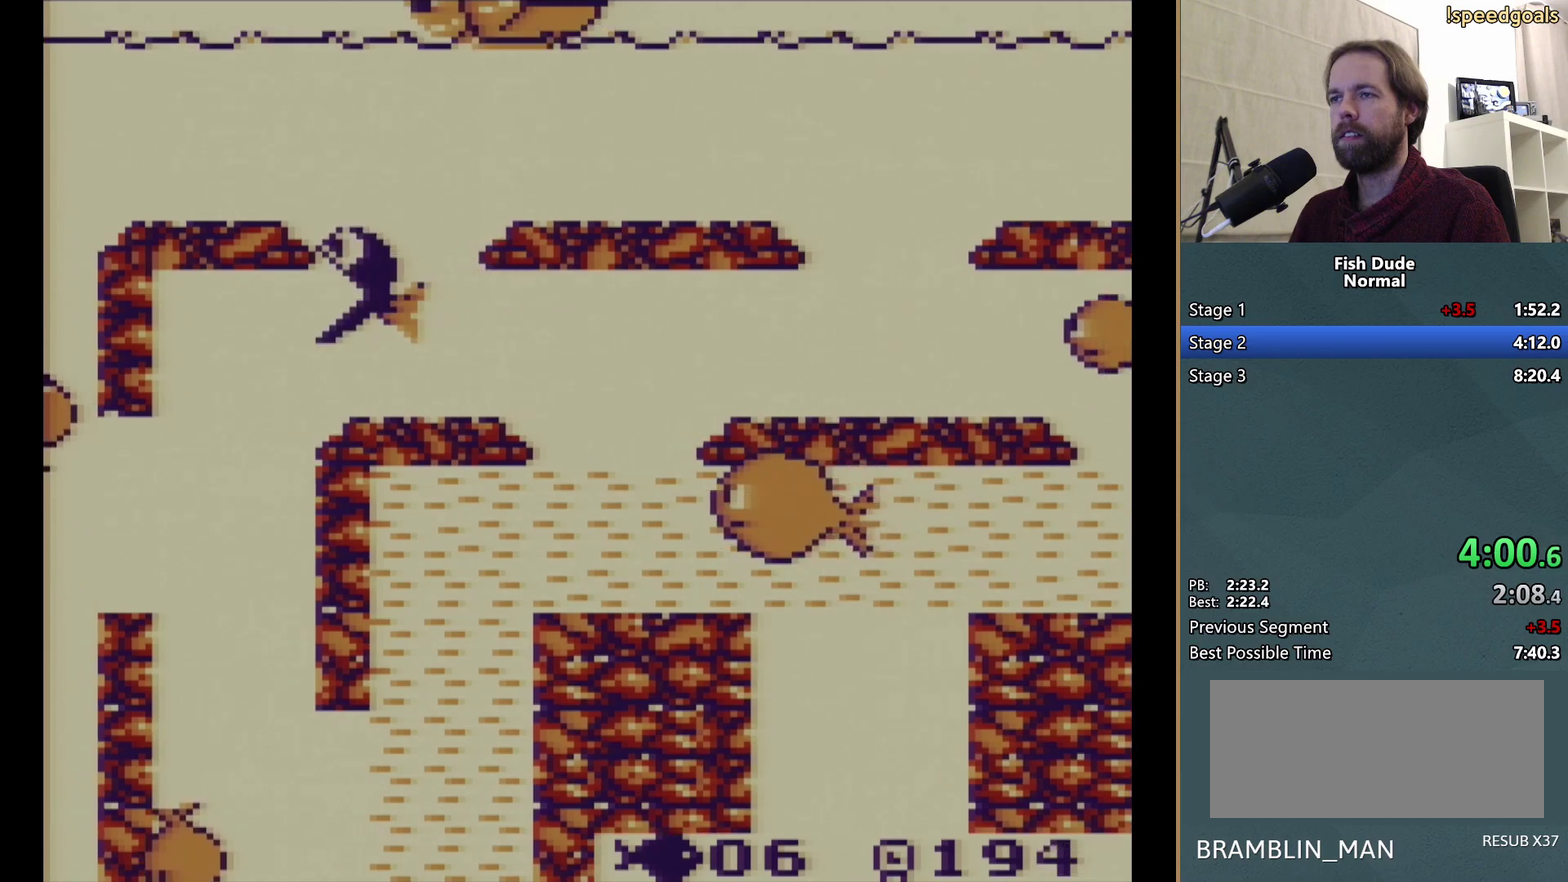
{"buttons": ["DPAD_LEFT"], "events": [[50, "DPAD_DOWN", "down"], [100, "A", "up"], [167, "A", "down"], [283, "A", "up"], [350, "A", "down"], [433, "DPAD_DOWN", "up"], [467, "A", "up"]]}
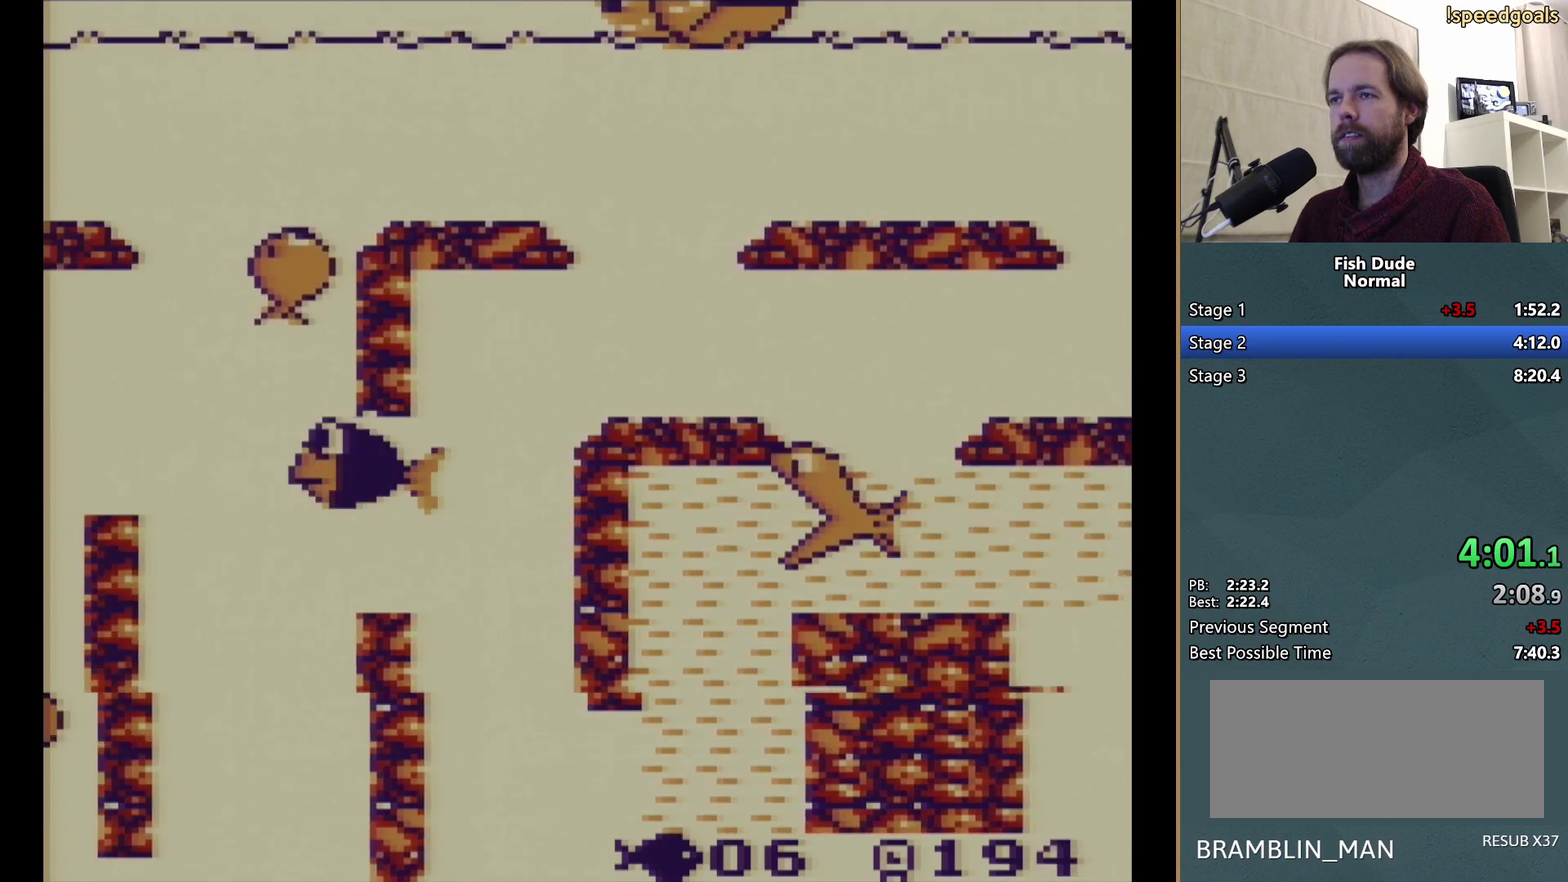
{"buttons": ["A", "DPAD_UP"], "events": [[33, "A", "down"], [133, "DPAD_UP", "down"], [183, "A", "up"], [183, "DPAD_LEFT", "up"], [233, "A", "down"], [350, "A", "up"], [417, "A", "down"]]}
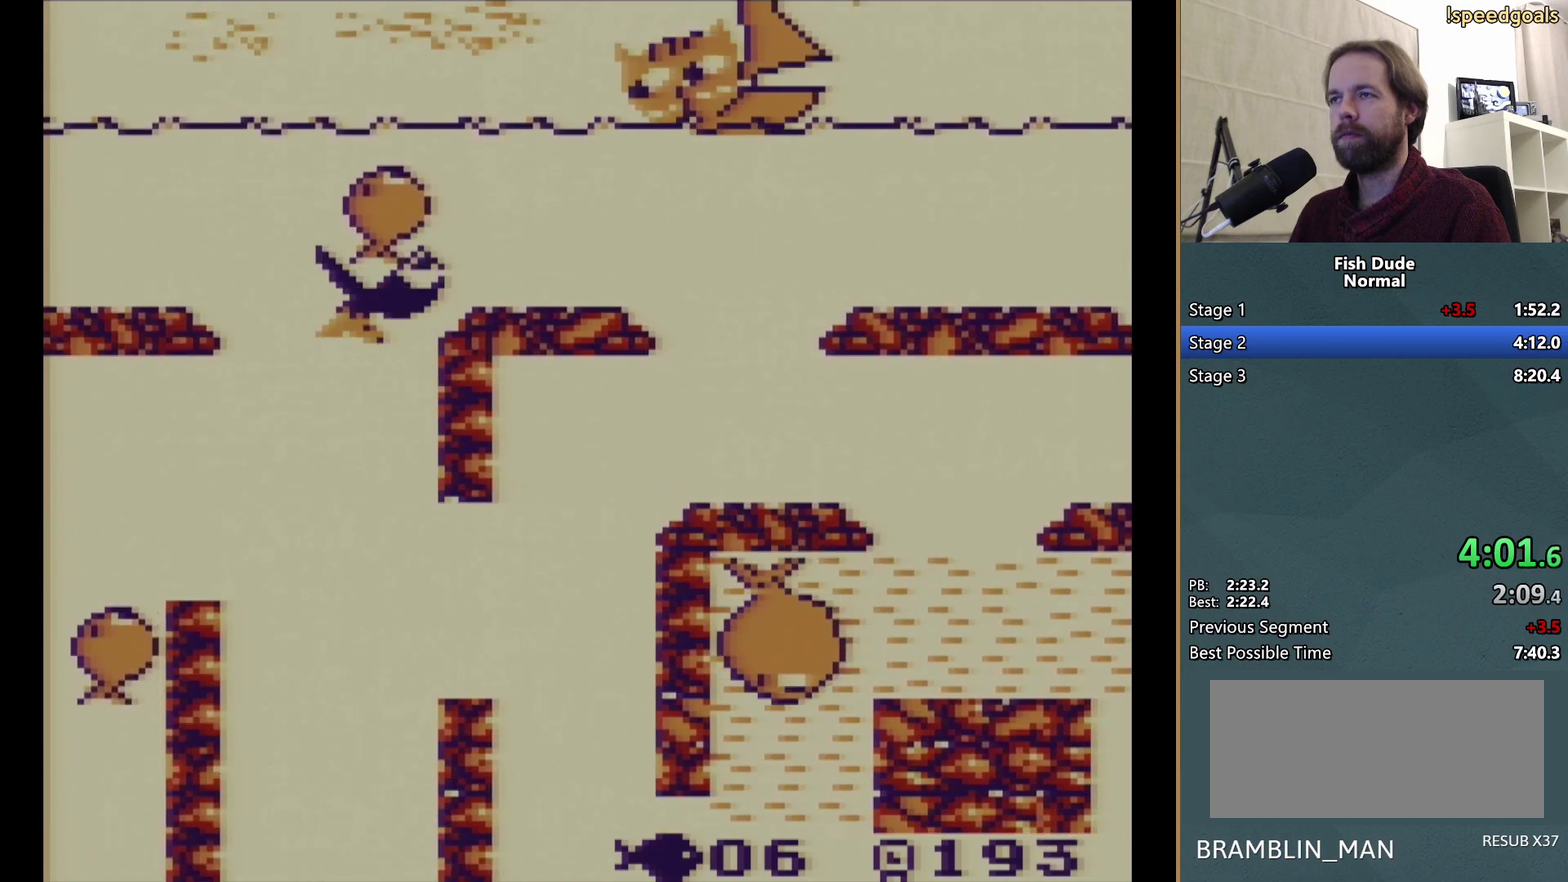
{"buttons": ["A", "DPAD_DOWN"], "events": [[133, "DPAD_LEFT", "down"], [183, "DPAD_UP", "up"], [200, "A", "up"], [200, "DPAD_DOWN", "down"], [267, "DPAD_LEFT", "up"], [283, "A", "down"], [383, "A", "up"], [450, "A", "down"]]}
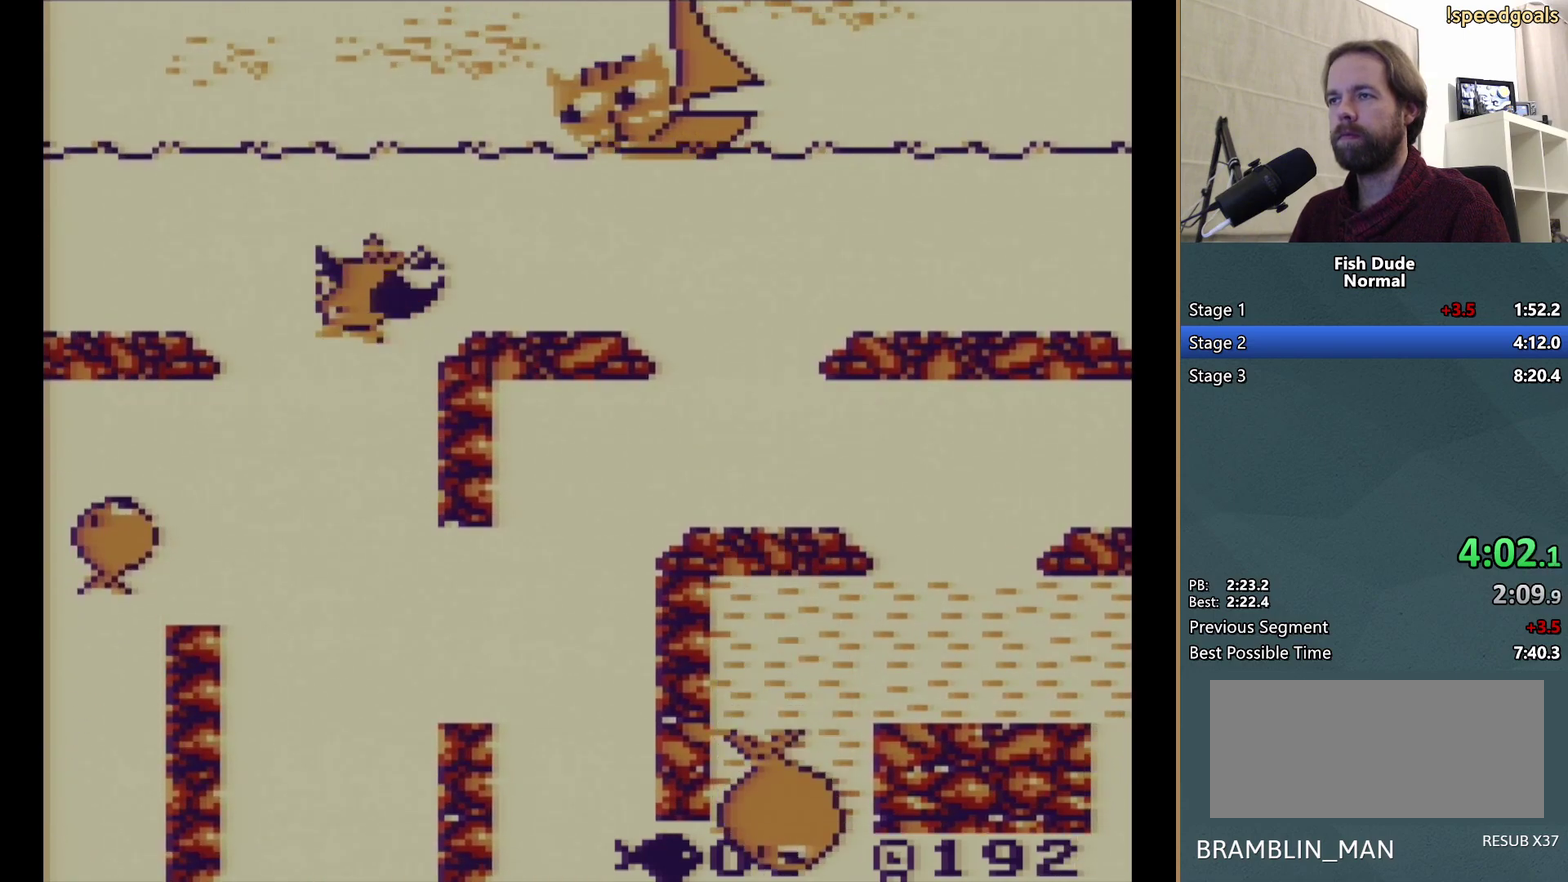
{"buttons": ["A", "DPAD_LEFT"], "events": [[50, "A", "up"], [117, "A", "down"], [250, "A", "up"], [300, "A", "down"], [317, "DPAD_LEFT", "down"], [367, "DPAD_DOWN", "up"], [417, "A", "up"], [500, "A", "down"]]}
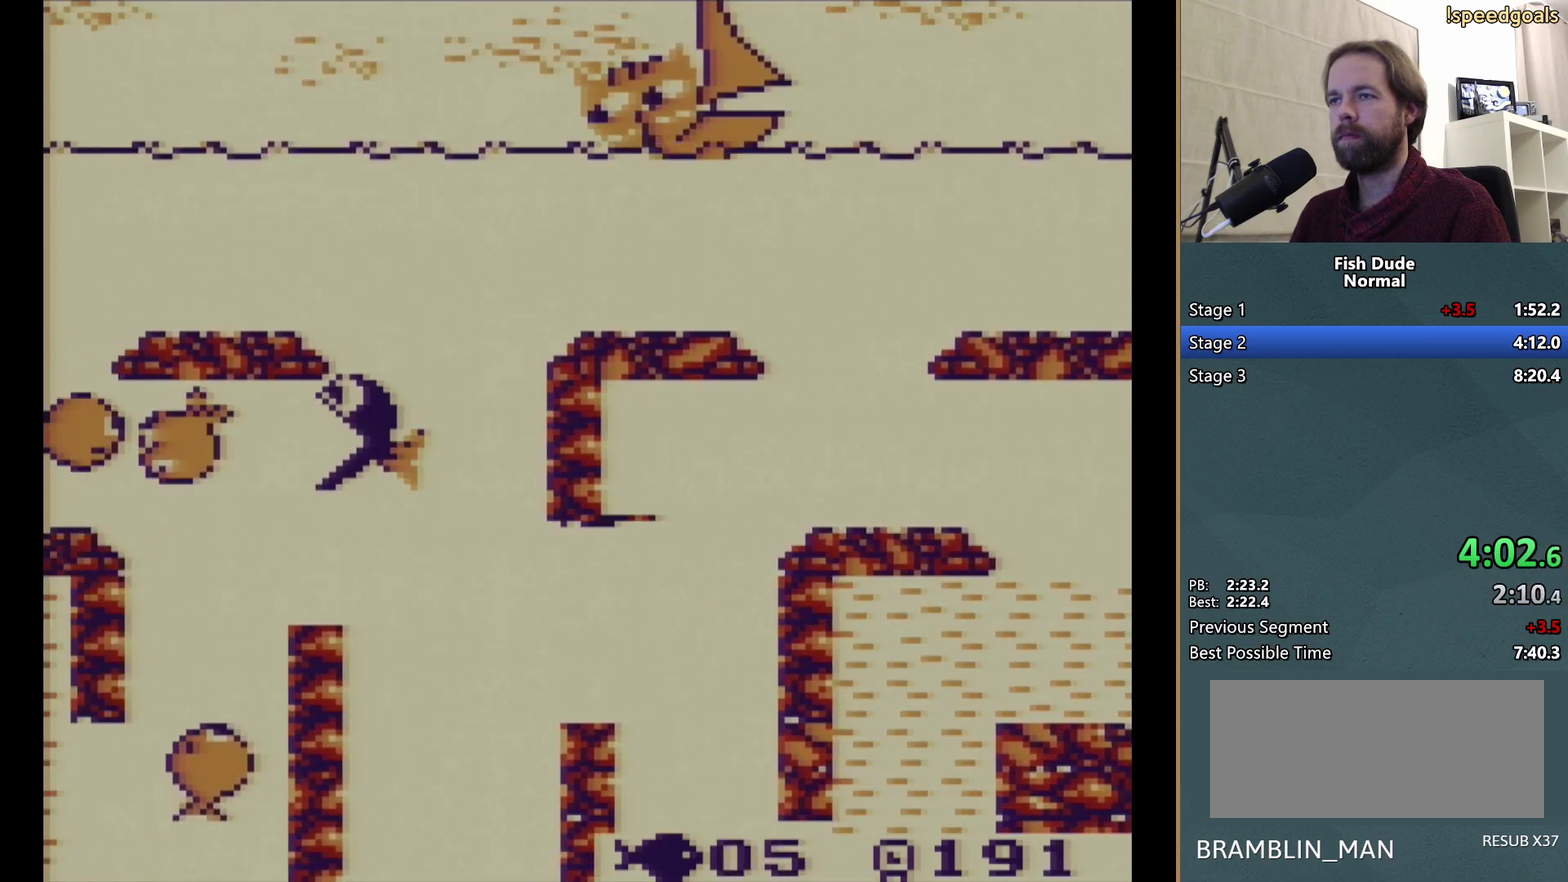
{"buttons": [], "events": [[83, "A", "up"], [83, "DPAD_LEFT", "up"], [167, "A", "down"], [183, "DPAD_LEFT", "down"], [300, "A", "up"], [350, "DPAD_LEFT", "up"], [367, "A", "down"], [500, "A", "up"]]}
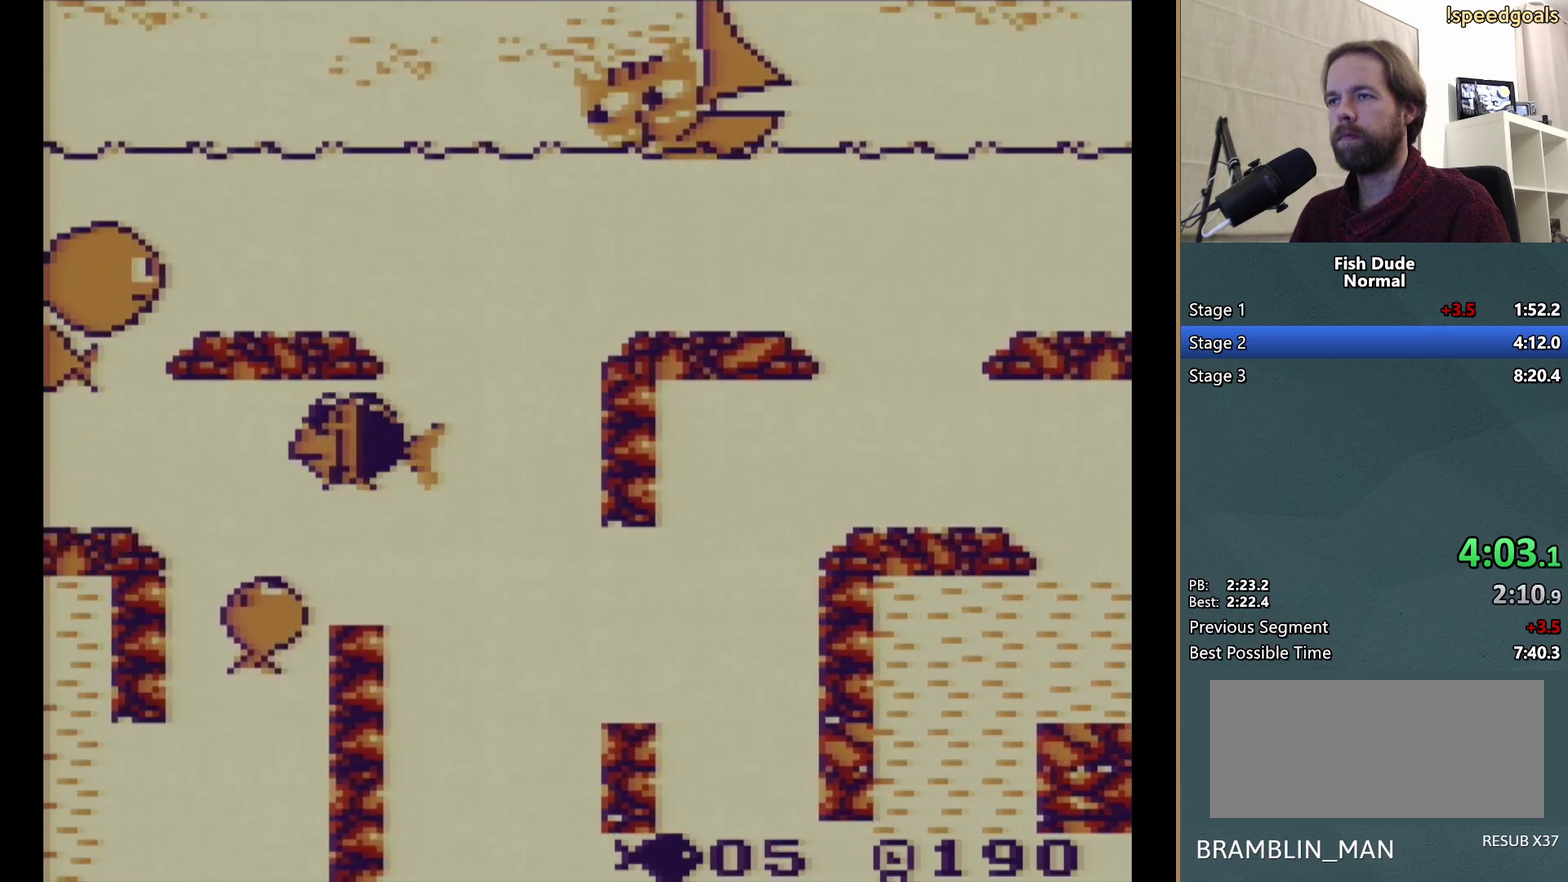
{"buttons": ["DPAD_DOWN", "DPAD_LEFT"], "events": [[17, "DPAD_LEFT", "down"], [50, "A", "down"], [83, "DPAD_LEFT", "up"], [117, "DPAD_RIGHT", "down"], [133, "A", "up"], [317, "A", "down"], [383, "DPAD_DOWN", "down"], [417, "A", "up"], [417, "DPAD_RIGHT", "up"], [500, "DPAD_LEFT", "down"]]}
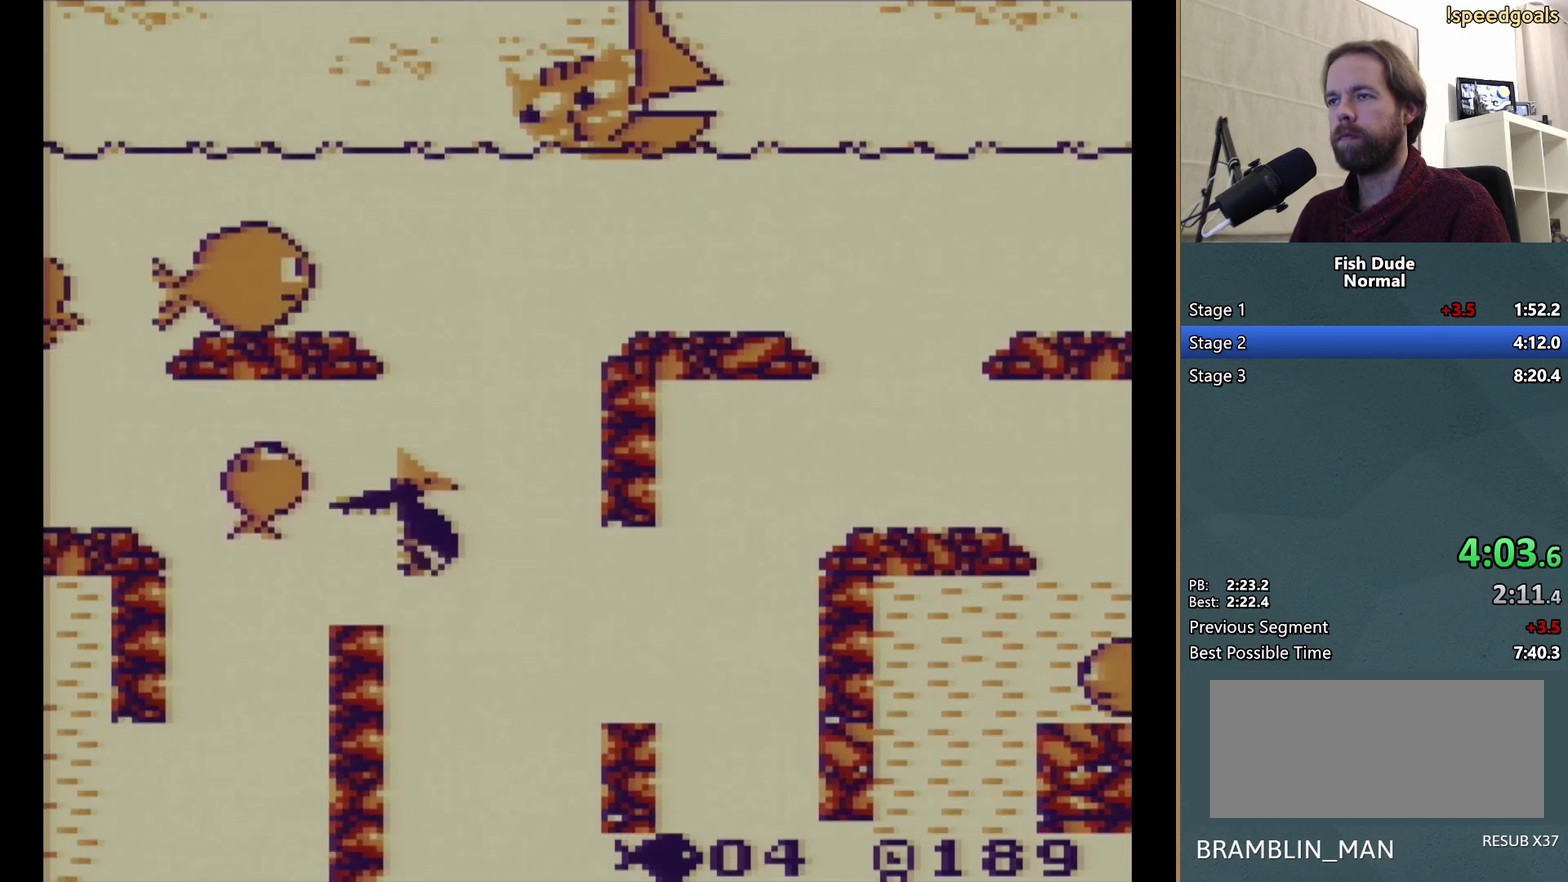
{"buttons": ["DPAD_LEFT"], "events": [[17, "A", "down"], [33, "DPAD_DOWN", "up"], [117, "A", "up"], [183, "A", "down"], [183, "DPAD_DOWN", "down"], [217, "DPAD_LEFT", "up"], [233, "DPAD_RIGHT", "down"], [300, "DPAD_RIGHT", "up"], [317, "A", "up"], [350, "DPAD_LEFT", "down"], [367, "A", "down"], [367, "DPAD_DOWN", "up"], [483, "A", "up"]]}
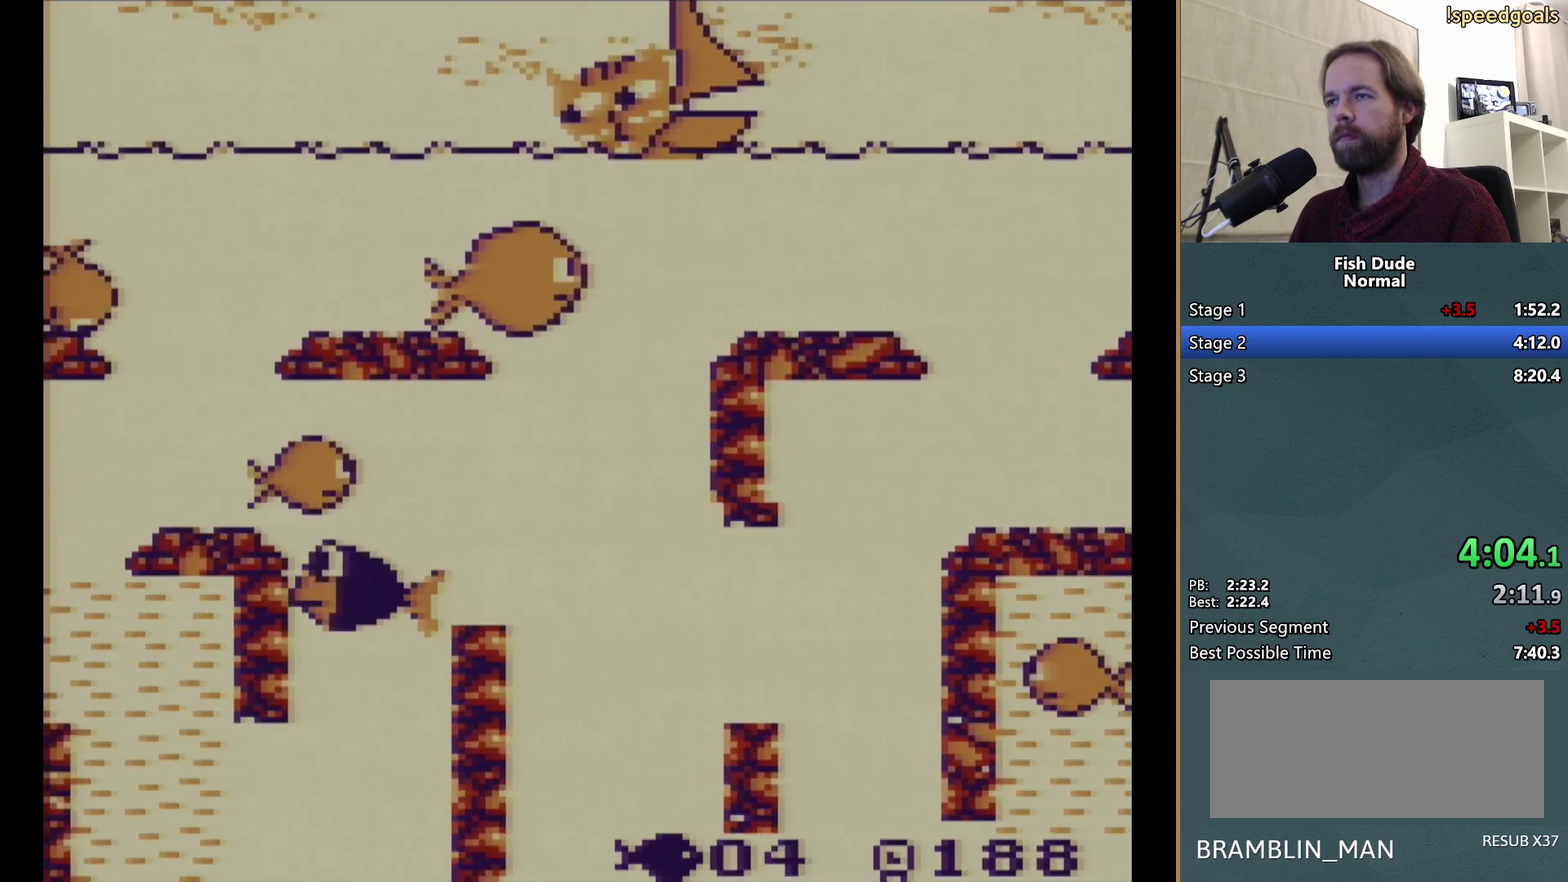
{"buttons": ["DPAD_UP", "DPAD_RIGHT"]}
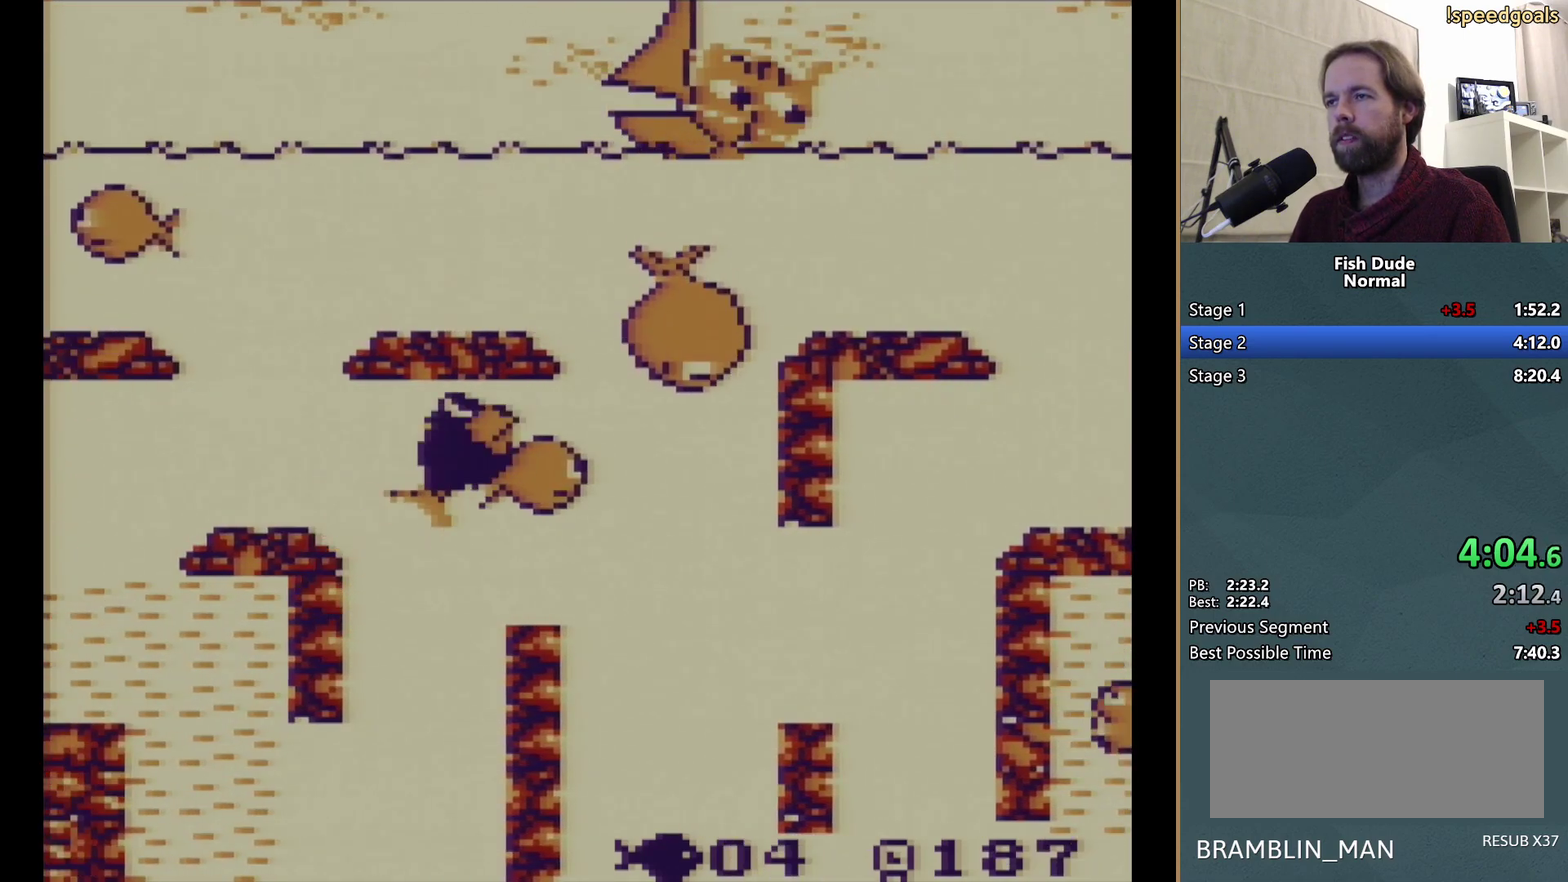
{"buttons": ["A", "DPAD_LEFT"]}
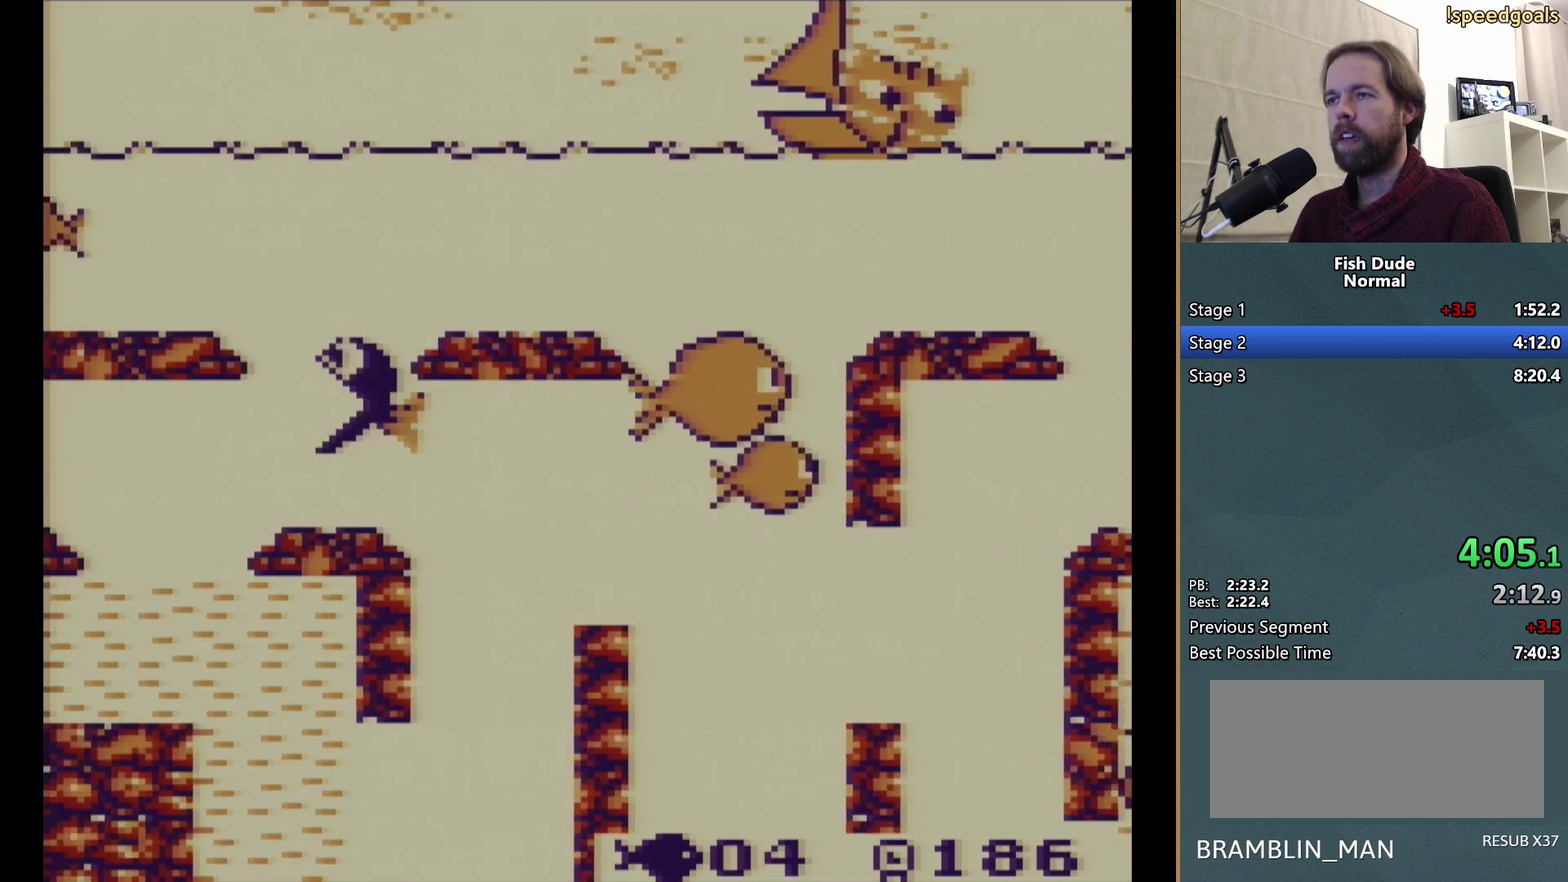
{"buttons": ["DPAD_LEFT"], "events": [[67, "A", "up"], [117, "A", "down"], [150, "DPAD_DOWN", "down"], [317, "A", "up"], [400, "A", "down"], [400, "DPAD_DOWN", "up"], [450, "A", "up"]]}
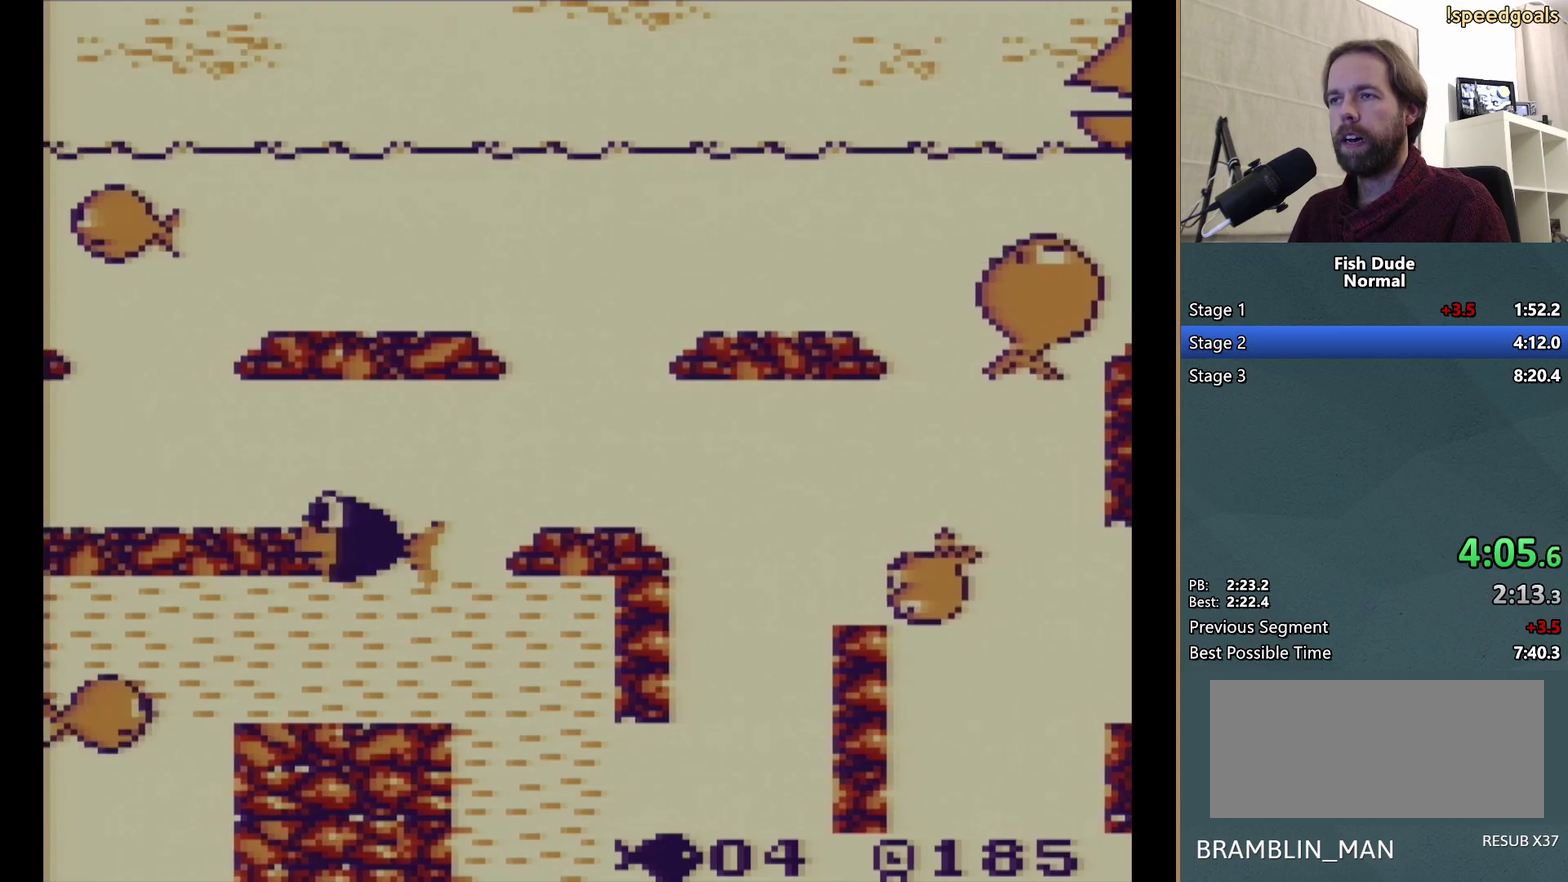
{"buttons": ["A", "DPAD_DOWN"], "events": [[50, "DPAD_DOWN", "down"], [100, "DPAD_DOWN", "up"], [150, "DPAD_LEFT", "up"], [367, "DPAD_DOWN", "down"], [483, "A", "down"]]}
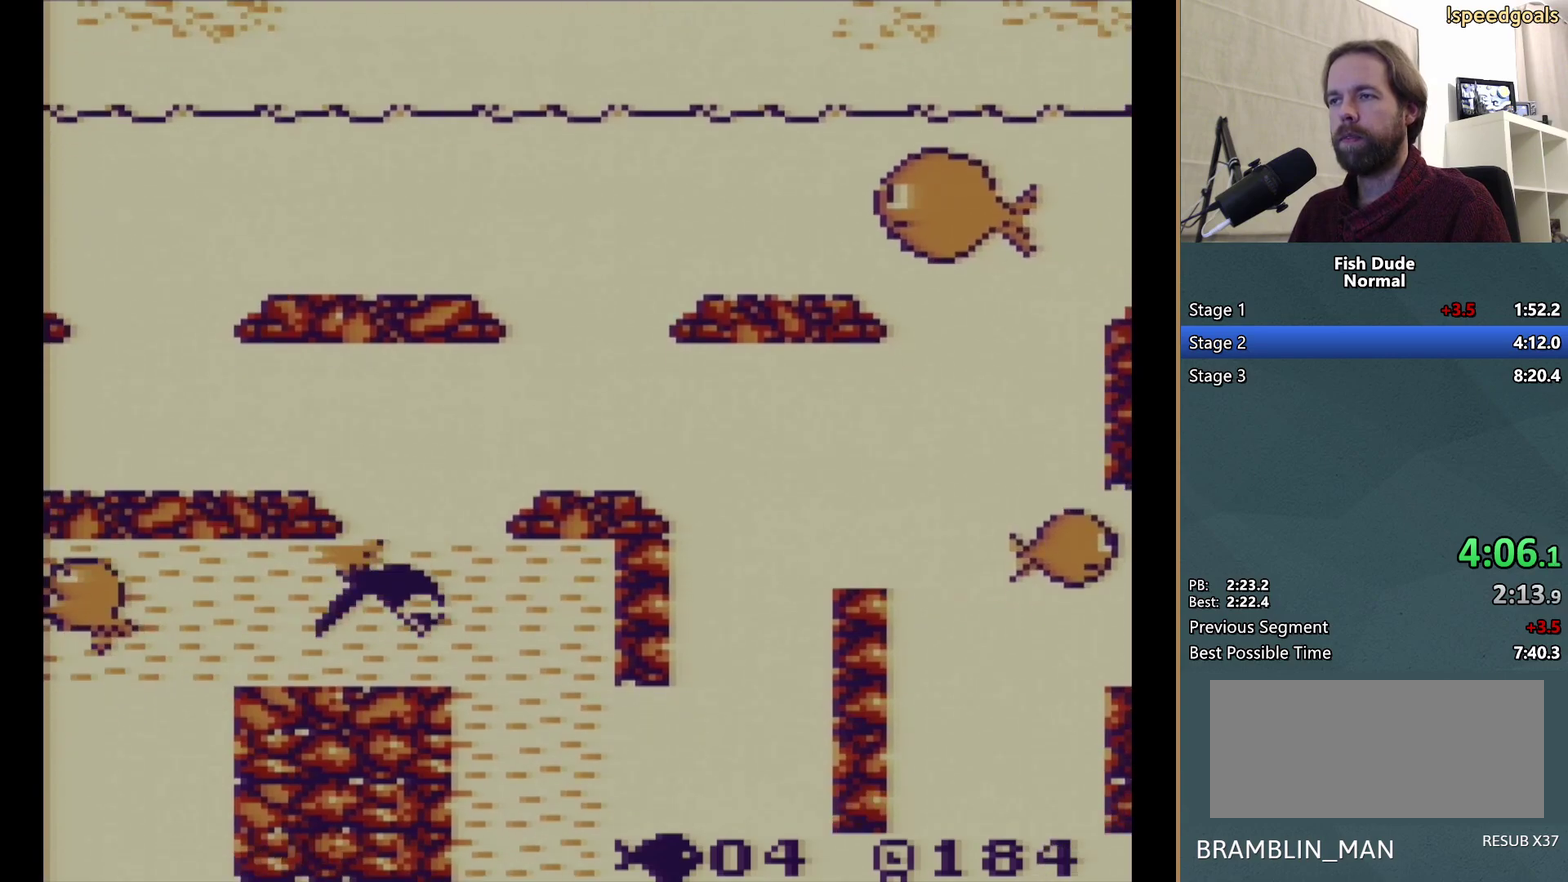
{"buttons": ["A", "DPAD_LEFT"], "events": [[50, "DPAD_LEFT", "down"], [100, "A", "up"], [167, "A", "down"], [167, "DPAD_DOWN", "up"], [267, "A", "up"], [317, "A", "down"], [417, "A", "up"], [483, "A", "down"]]}
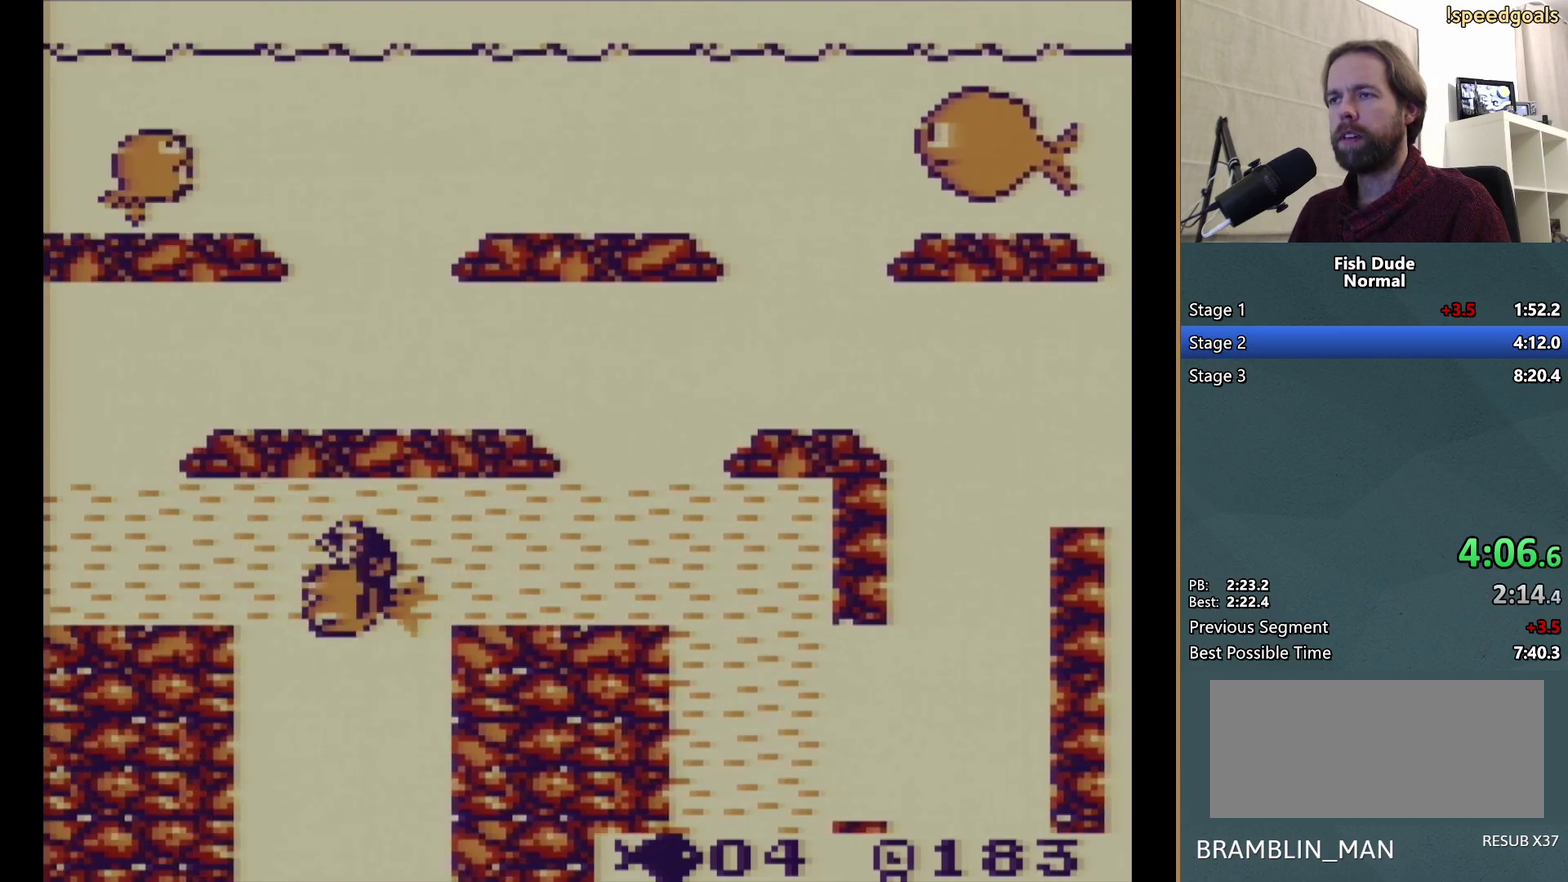
{"buttons": ["A", "DPAD_LEFT"], "events": [[50, "DPAD_DOWN", "down"], [67, "A", "up"], [100, "DPAD_LEFT", "up"], [150, "A", "down"], [183, "DPAD_LEFT", "down"], [250, "A", "up"], [250, "DPAD_DOWN", "up"], [300, "A", "down"], [367, "DPAD_LEFT", "up"], [400, "A", "up"], [467, "A", "down"], [467, "DPAD_LEFT", "down"]]}
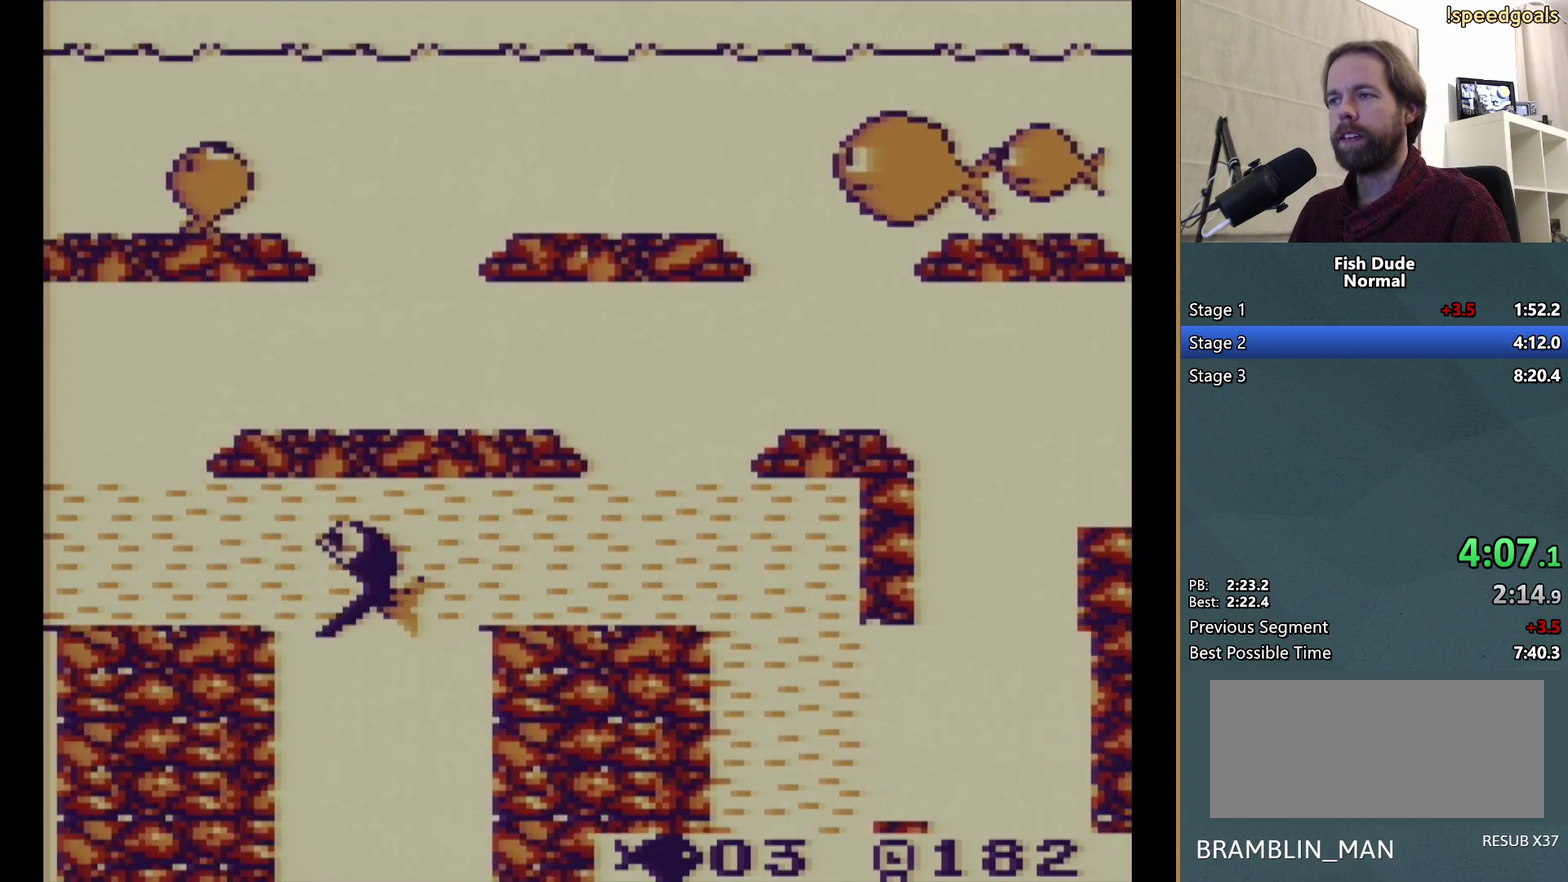
{"buttons": [], "events": [[50, "DPAD_UP", "down"], [83, "A", "up"], [150, "A", "down"], [217, "DPAD_UP", "up"], [233, "A", "up"], [383, "DPAD_LEFT", "up"]]}
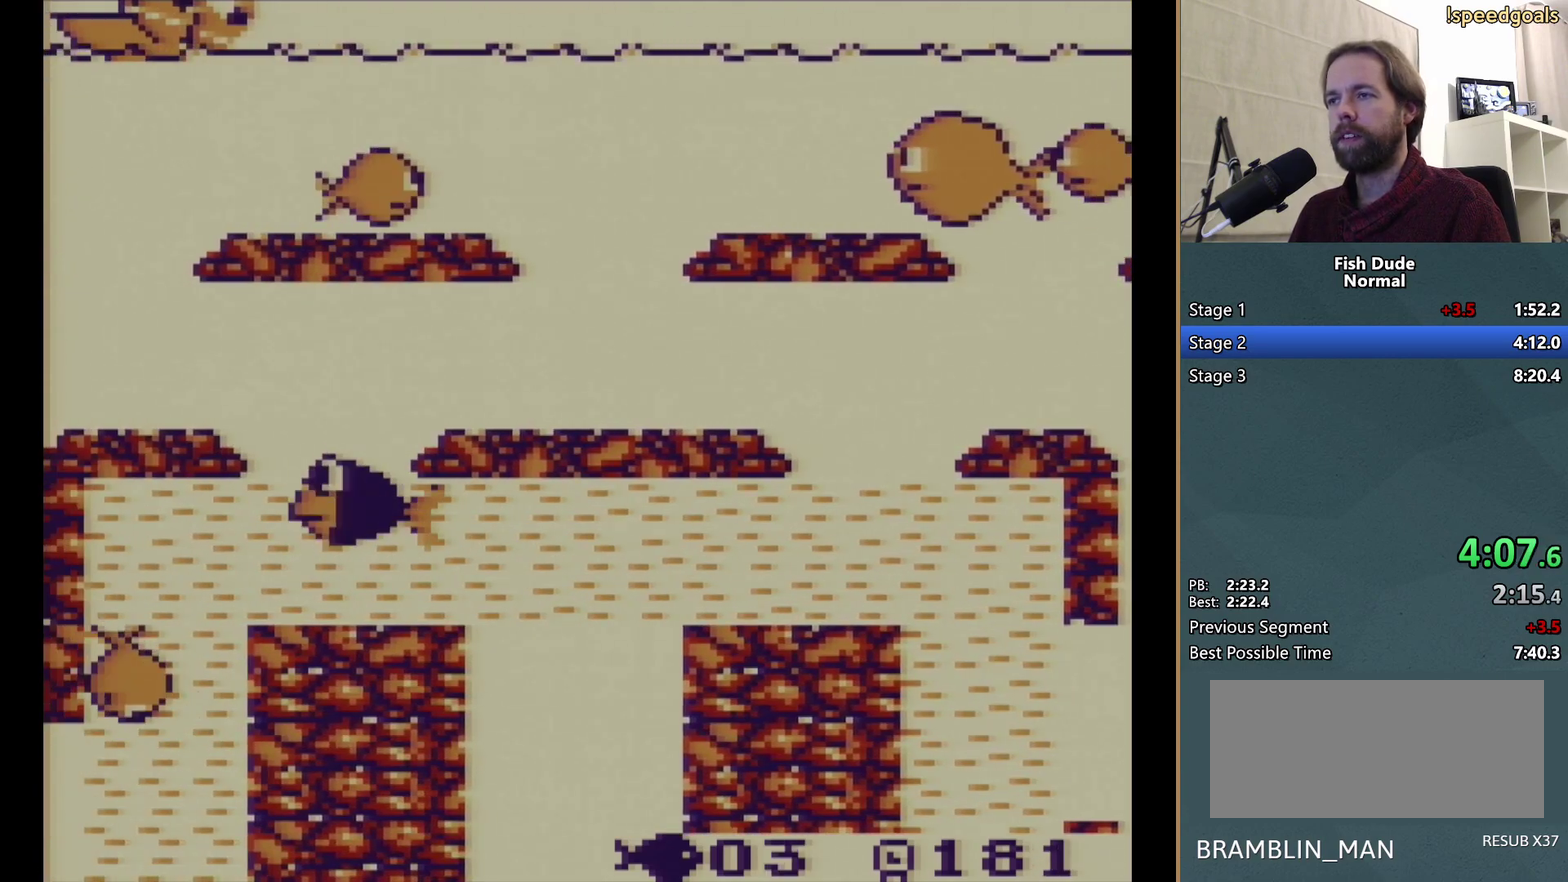
{"buttons": ["DPAD_DOWN"], "events": [[33, "DPAD_DOWN", "down"], [67, "A", "down"], [67, "DPAD_LEFT", "down"], [83, "DPAD_DOWN", "up"], [133, "A", "up"], [233, "A", "down"], [283, "DPAD_DOWN", "down"], [333, "A", "up"], [400, "A", "down"], [483, "A", "up"], [483, "DPAD_LEFT", "up"]]}
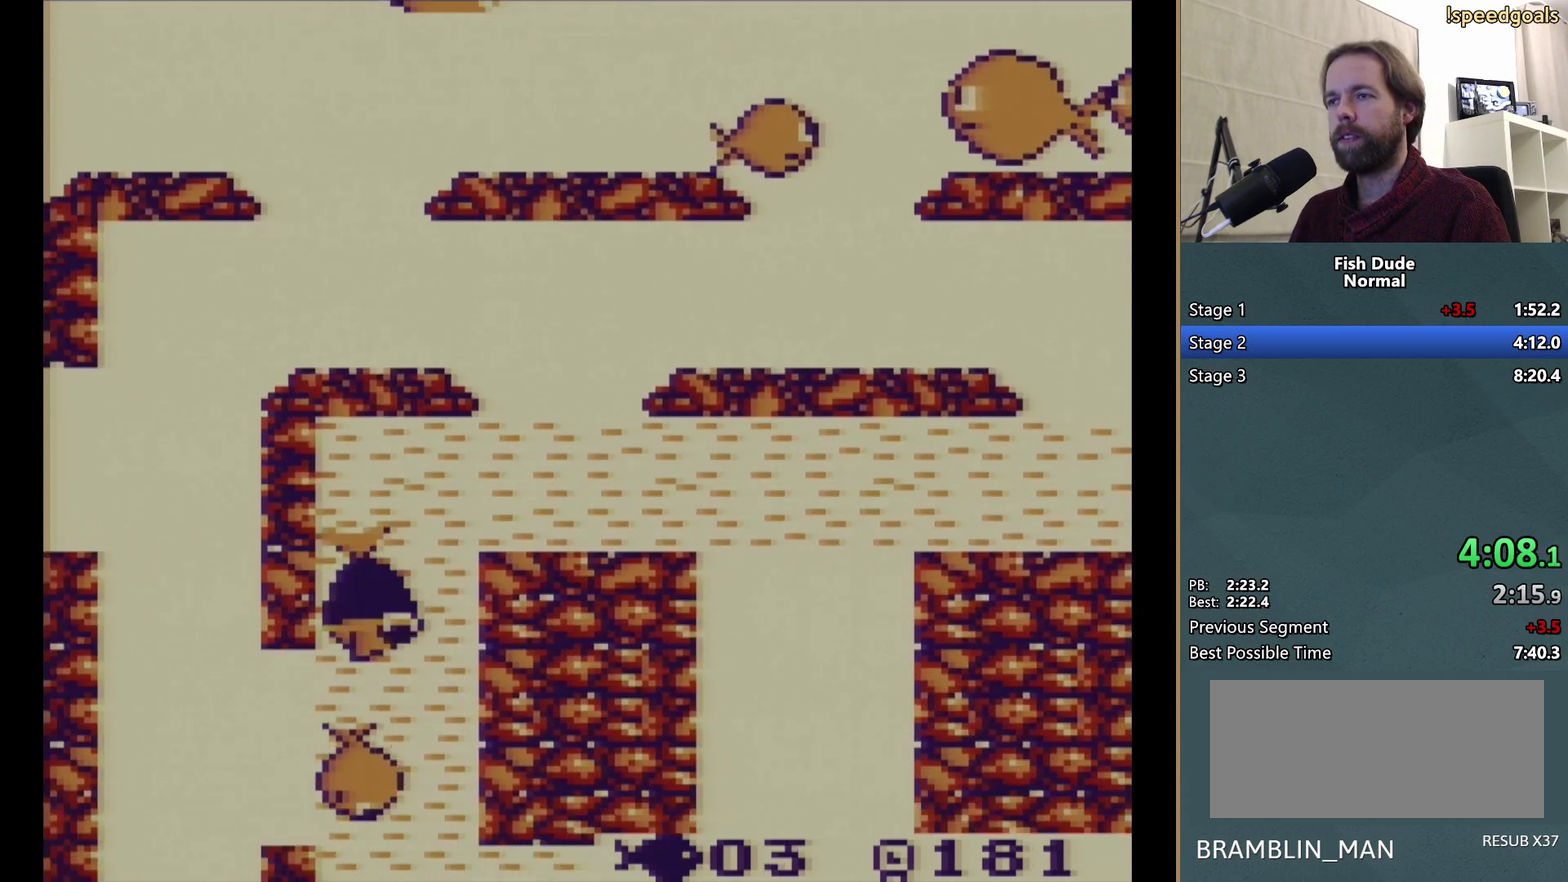
{"buttons": ["DPAD_DOWN"], "events": [[50, "A", "down"], [133, "A", "up"], [217, "A", "down"], [317, "A", "up"], [383, "A", "down"], [483, "A", "up"]]}
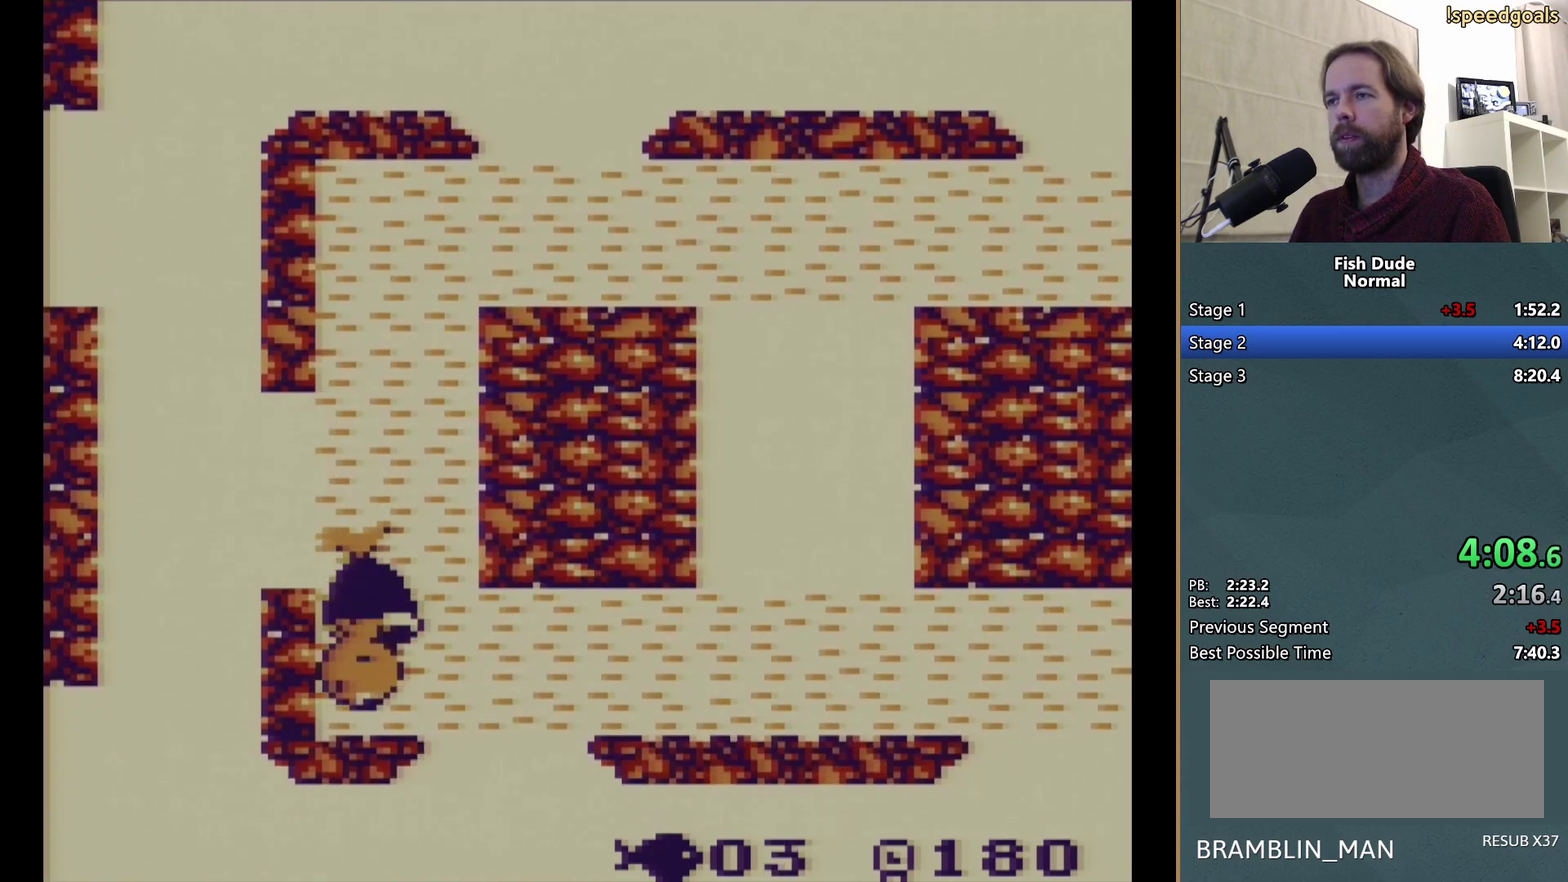
{"buttons": [], "events": [[50, "A", "down"], [150, "A", "up"], [200, "A", "down"], [300, "A", "up"], [383, "A", "down"], [383, "DPAD_DOWN", "up"], [467, "A", "up"]]}
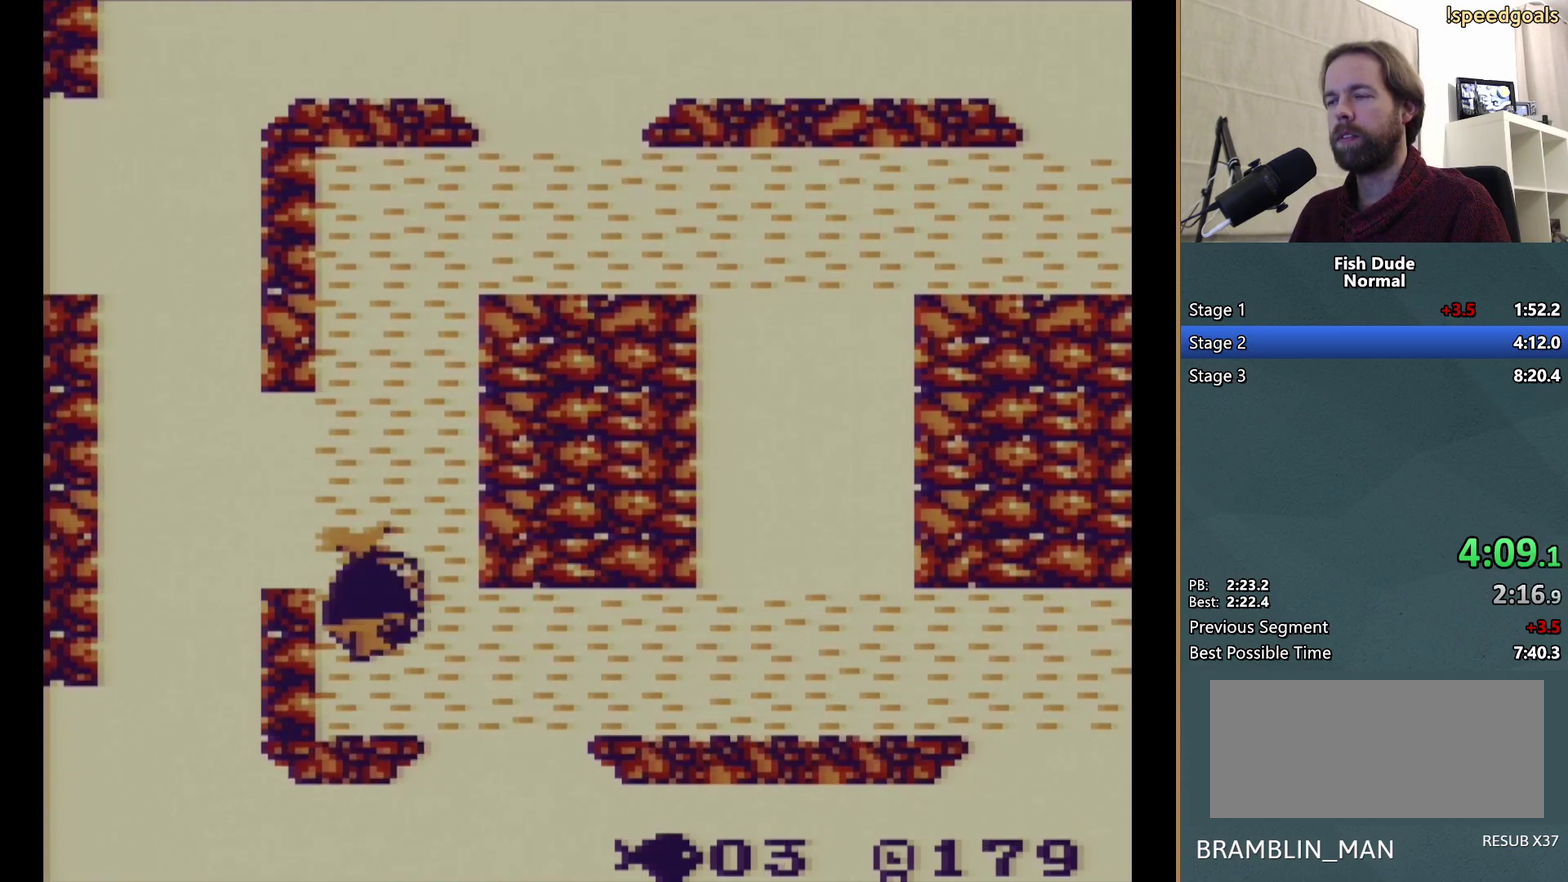
{"buttons": ["DPAD_UP"], "events": [[67, "A", "down"], [133, "DPAD_DOWN", "down"], [150, "A", "up"], [250, "A", "down"], [300, "DPAD_DOWN", "up"], [333, "A", "up"], [450, "DPAD_UP", "down"]]}
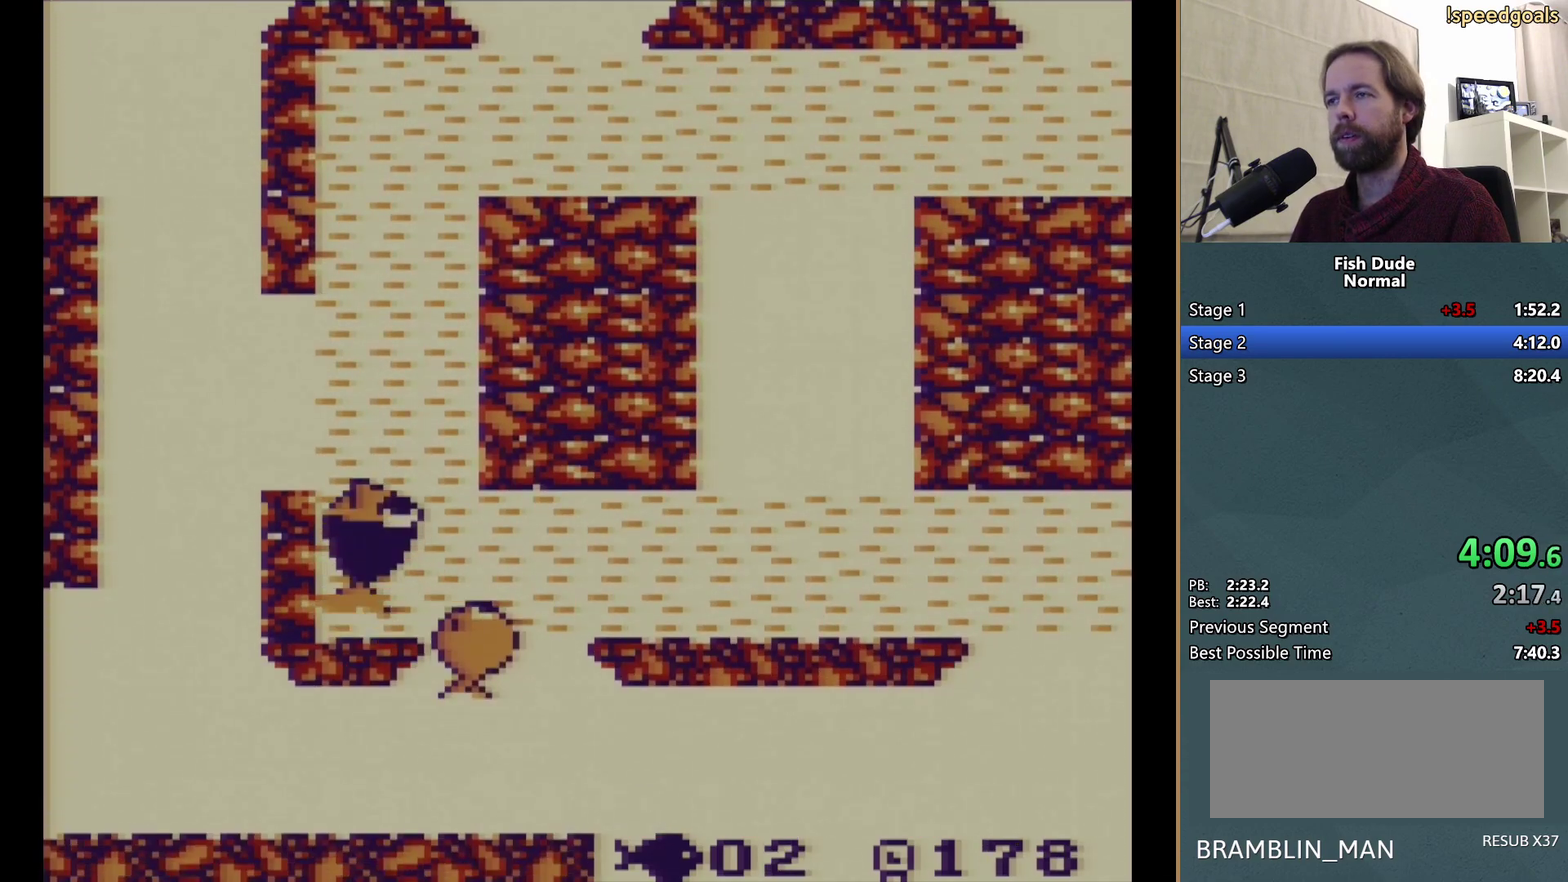
{"buttons": ["A"], "events": [[117, "DPAD_UP", "up"], [200, "DPAD_DOWN", "down"], [217, "DPAD_RIGHT", "down"], [267, "A", "down"], [300, "DPAD_DOWN", "up"], [383, "A", "up"], [450, "A", "down"], [500, "DPAD_RIGHT", "up"]]}
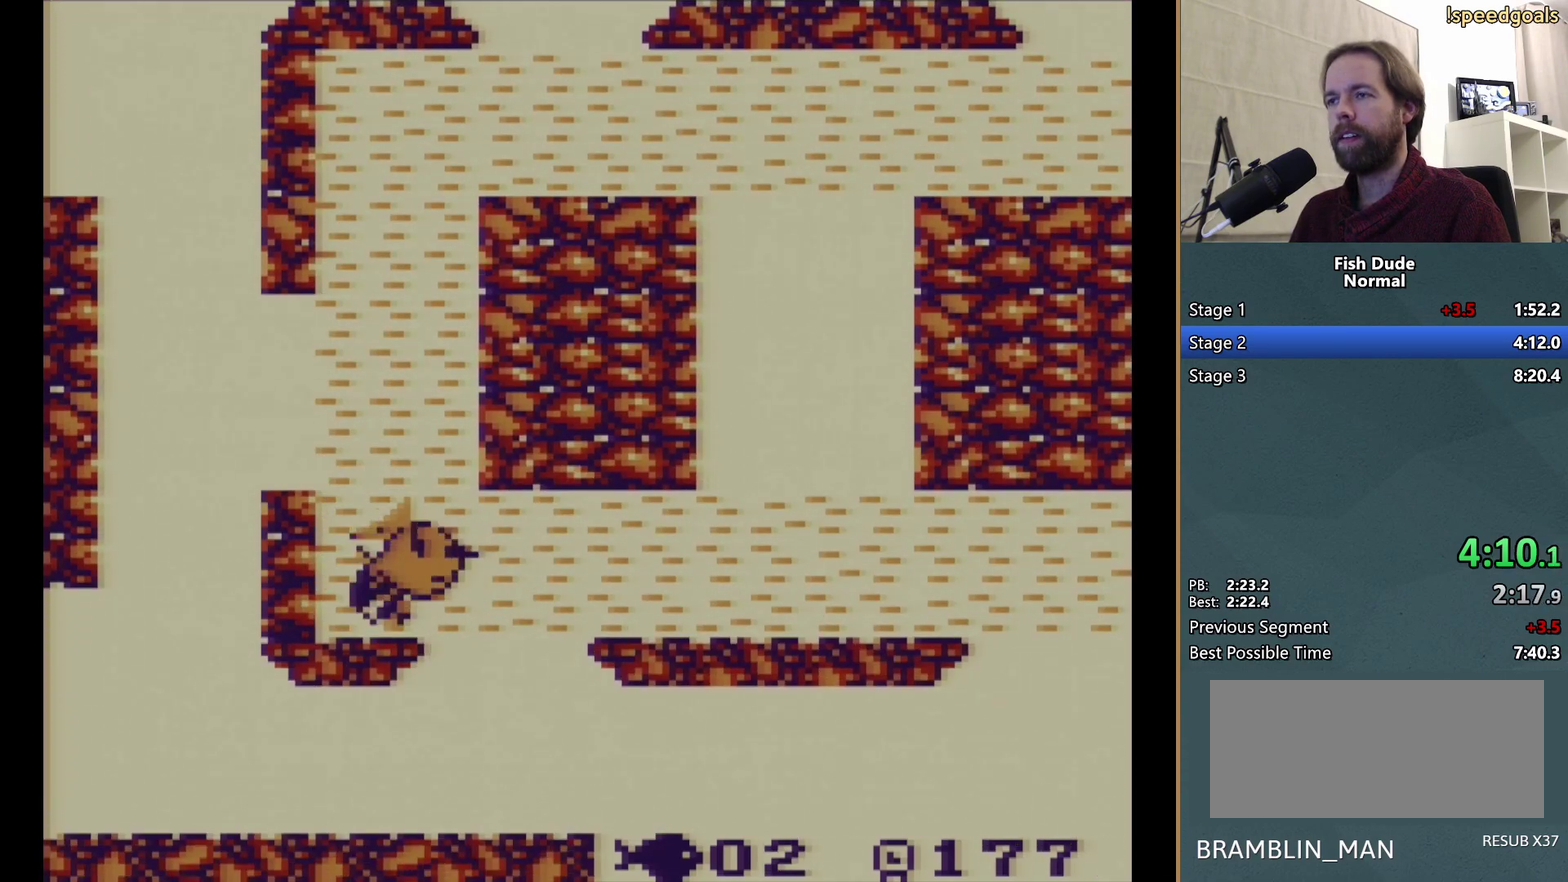
{"buttons": ["DPAD_RIGHT"], "events": [[50, "A", "up"], [133, "A", "down"], [217, "A", "up"], [300, "A", "down"], [417, "A", "up"], [467, "DPAD_RIGHT", "down"]]}
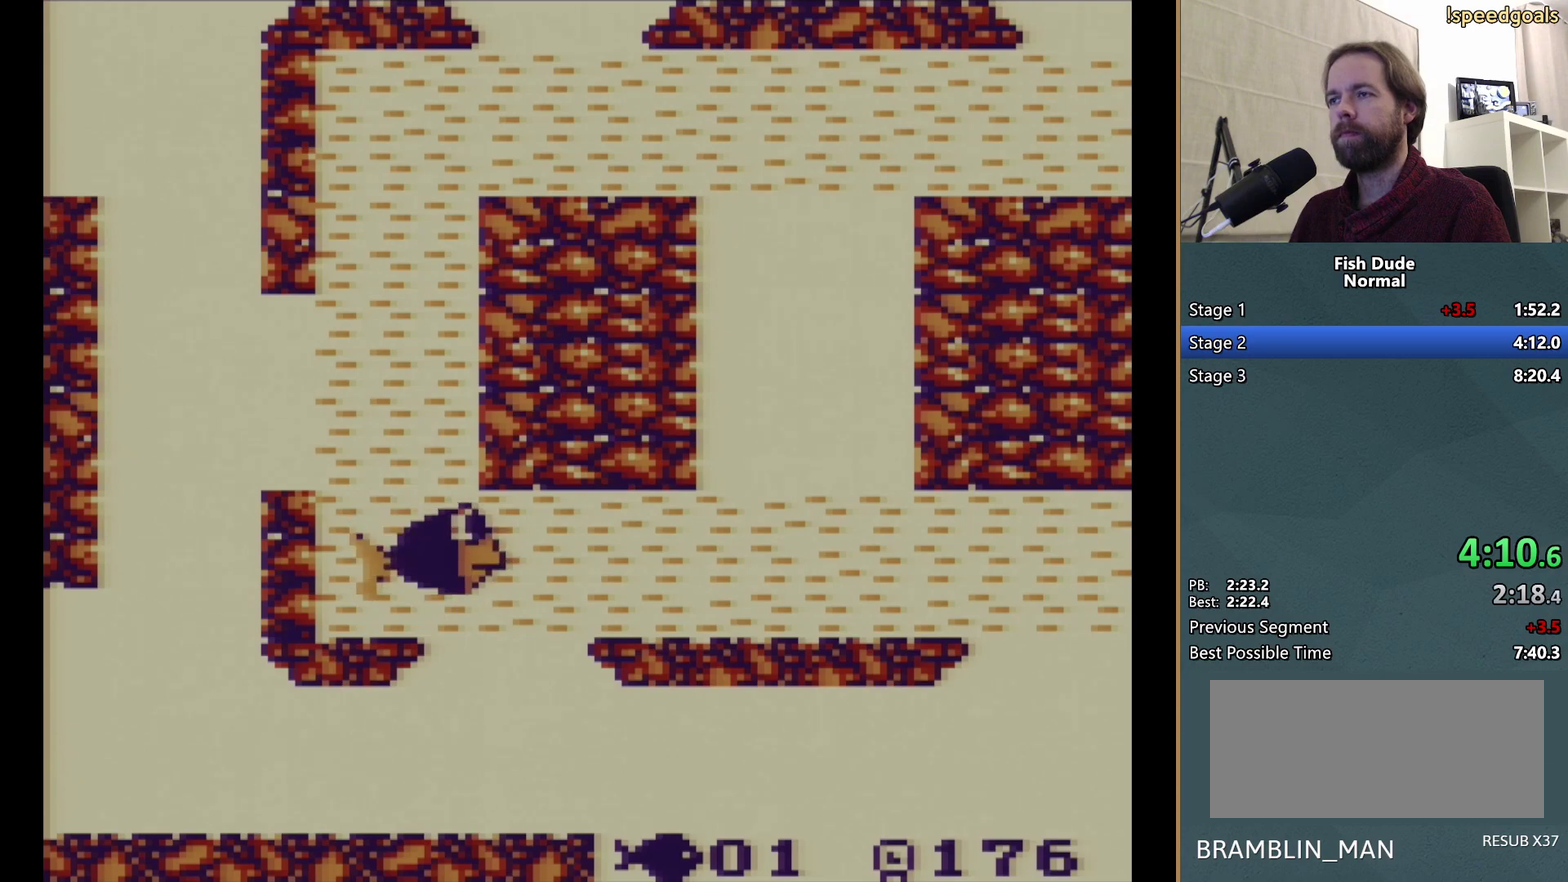
{"buttons": [], "events": [[33, "A", "down"], [183, "A", "up"], [283, "DPAD_RIGHT", "up"]]}
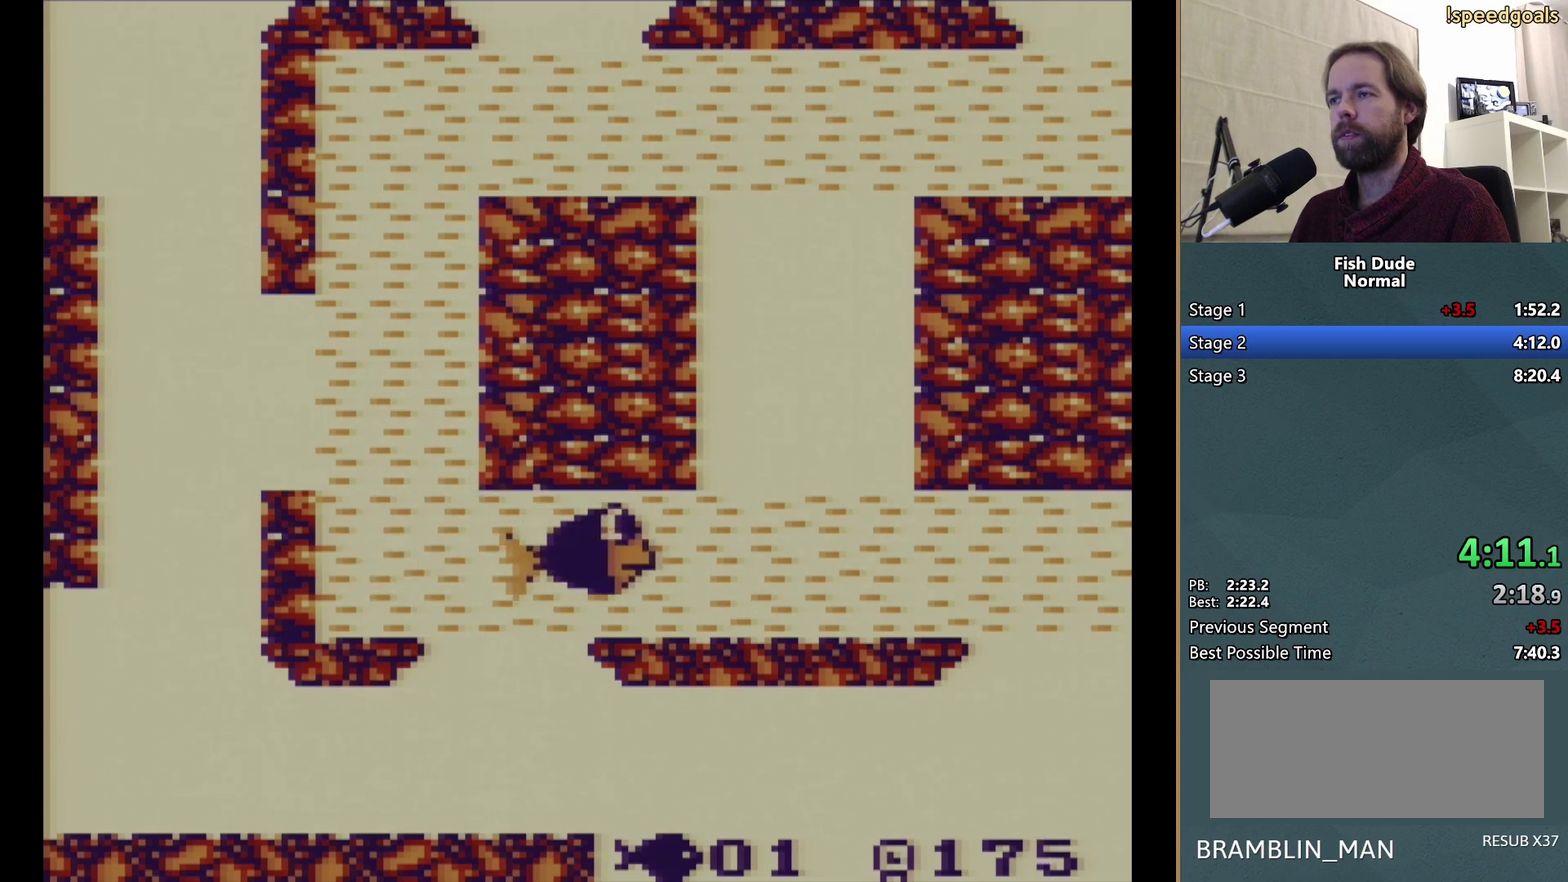
{"buttons": ["DPAD_RIGHT"], "events": [[17, "DPAD_RIGHT", "down"], [183, "A", "down"], [300, "A", "up"], [367, "A", "down"], [467, "A", "up"]]}
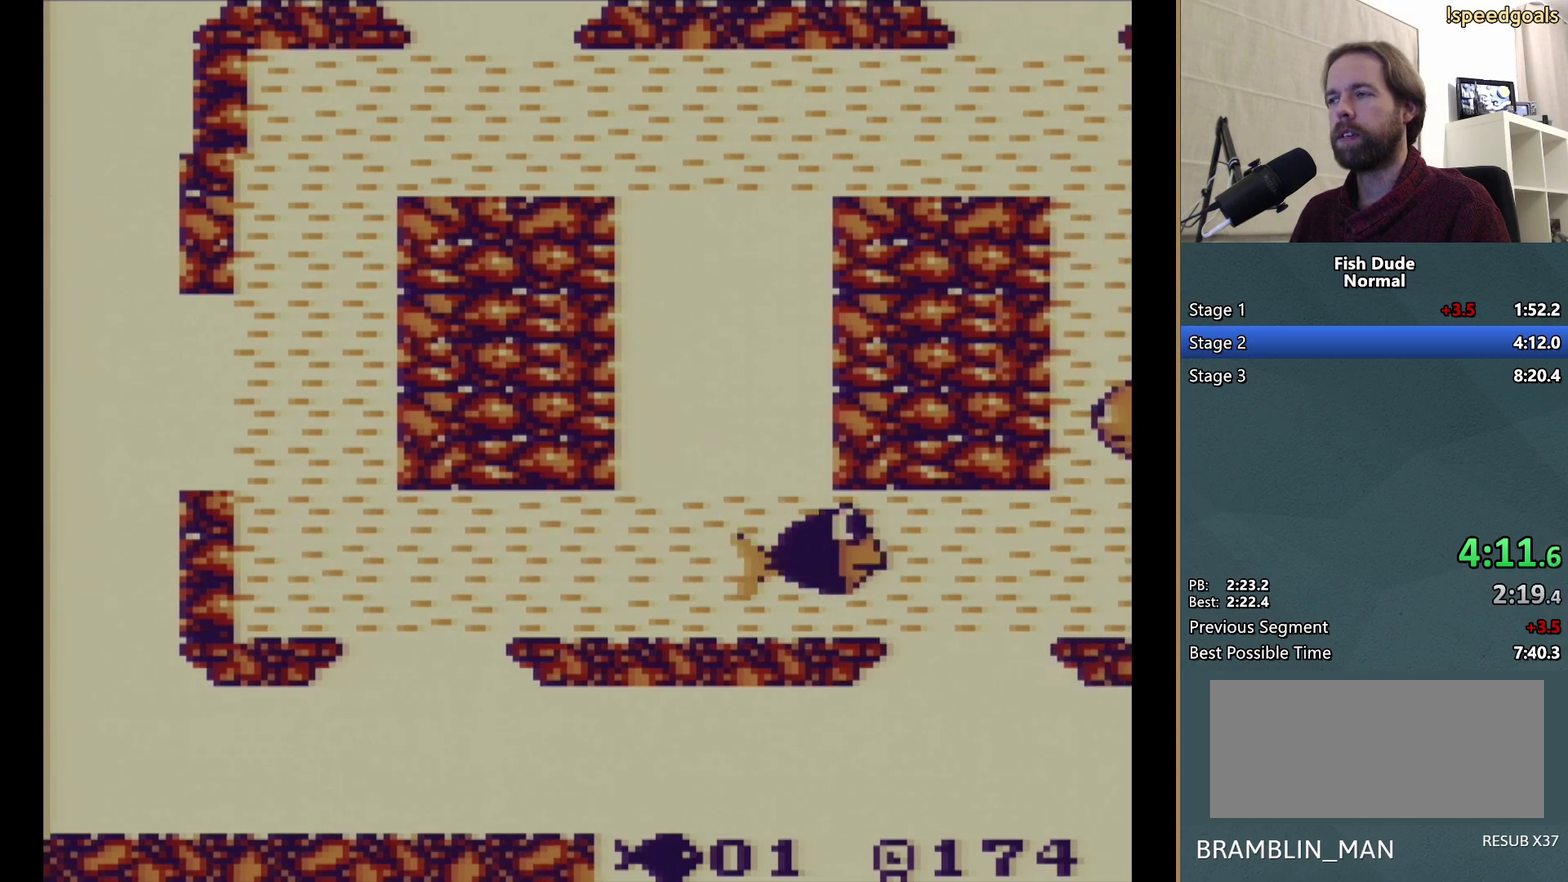
{"buttons": ["A", "DPAD_RIGHT"], "events": [[50, "A", "down"], [117, "DPAD_RIGHT", "up"], [150, "A", "up"], [483, "DPAD_RIGHT", "down"], [500, "A", "down"]]}
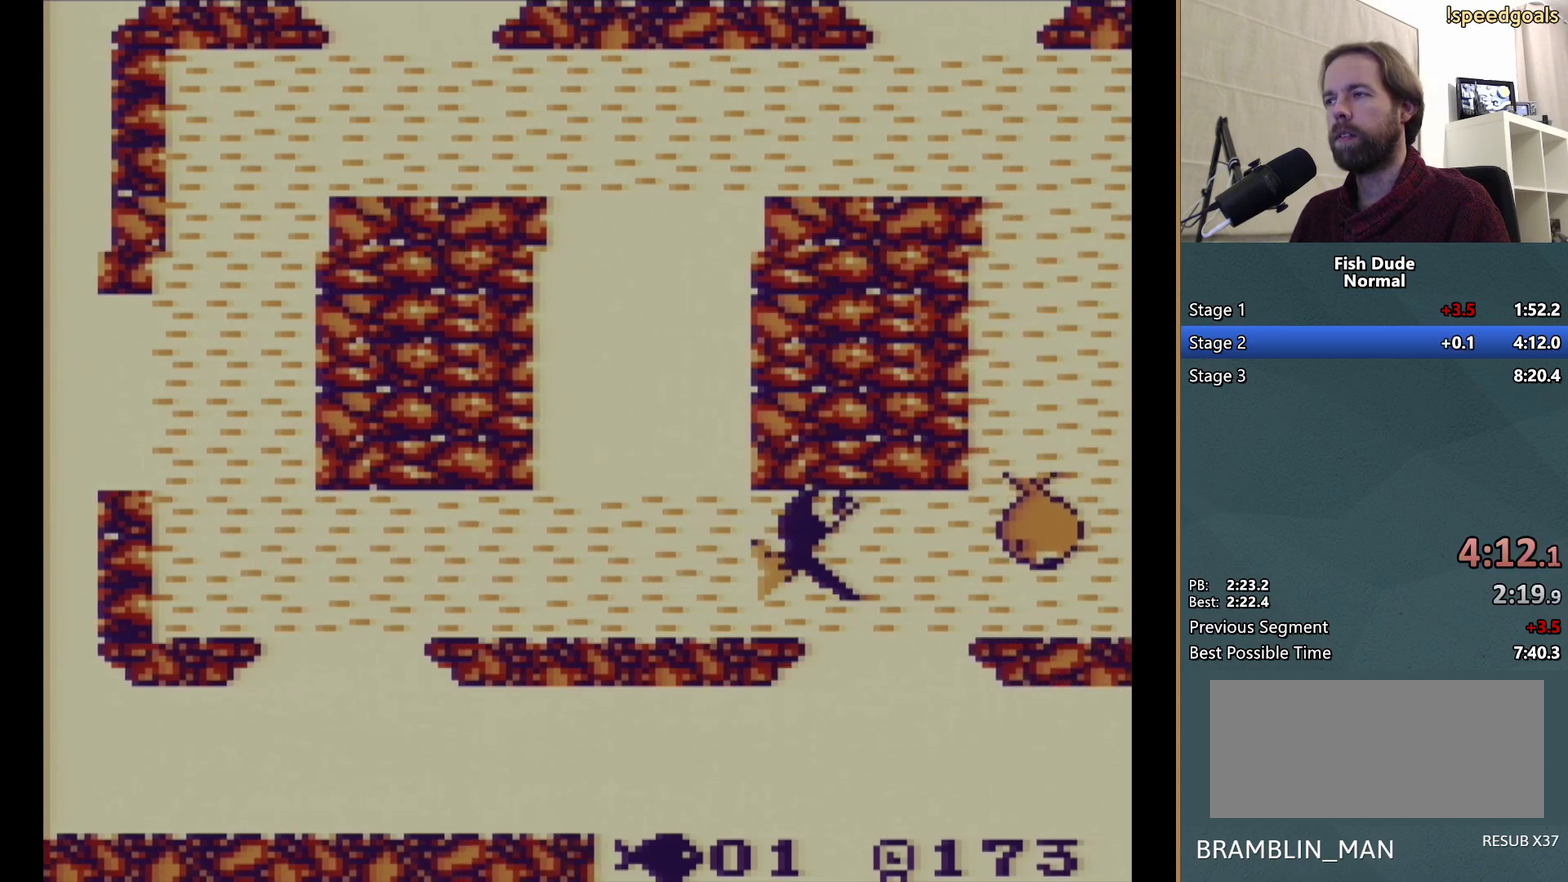
{"buttons": ["DPAD_RIGHT"]}
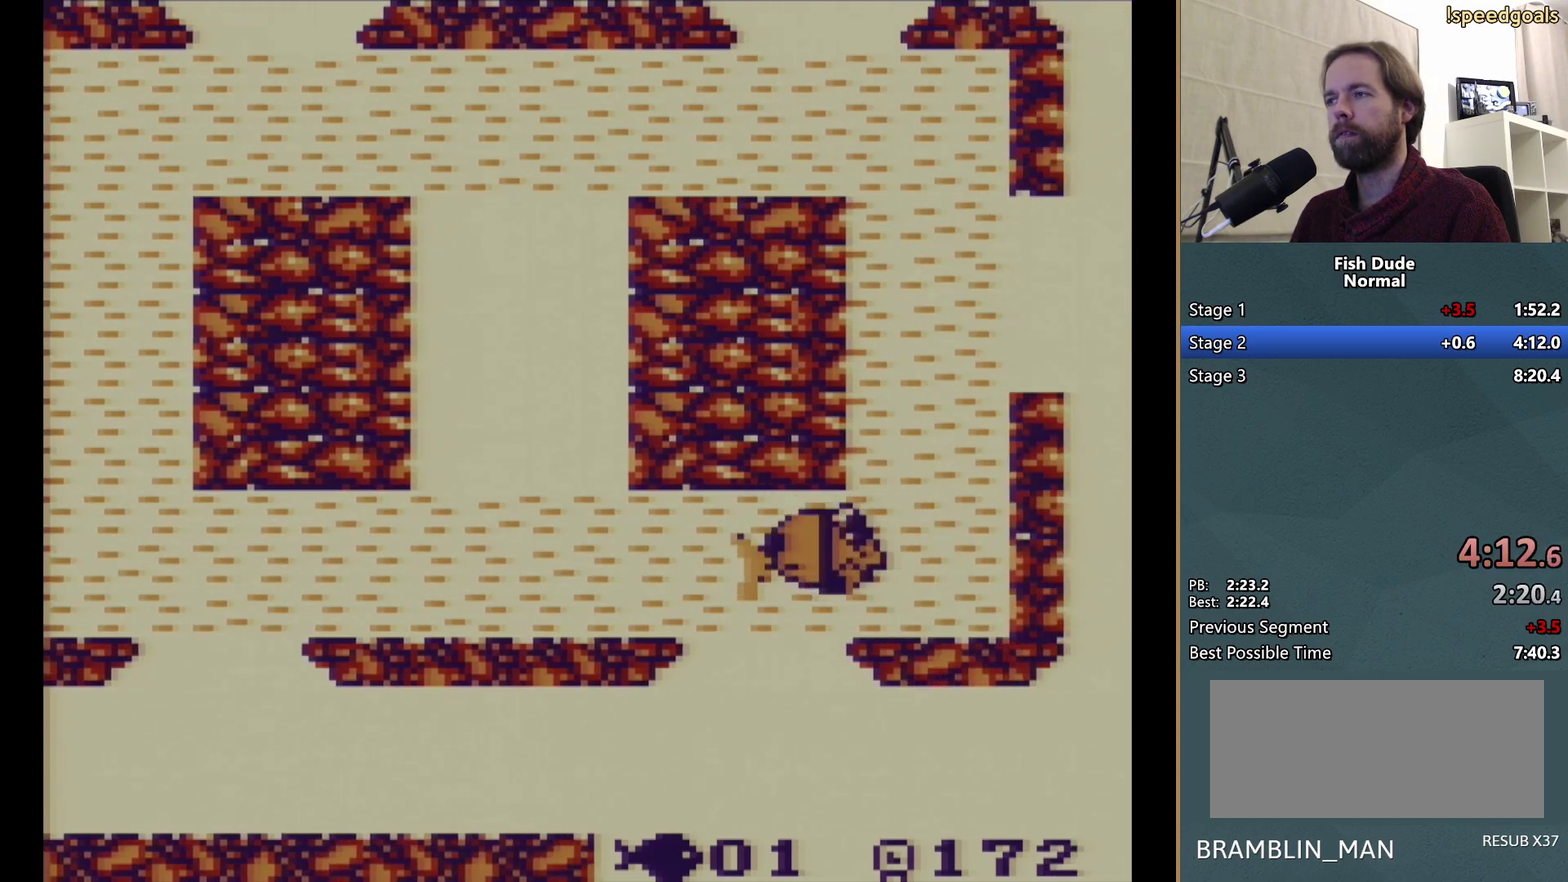
{"buttons": ["DPAD_RIGHT"]}
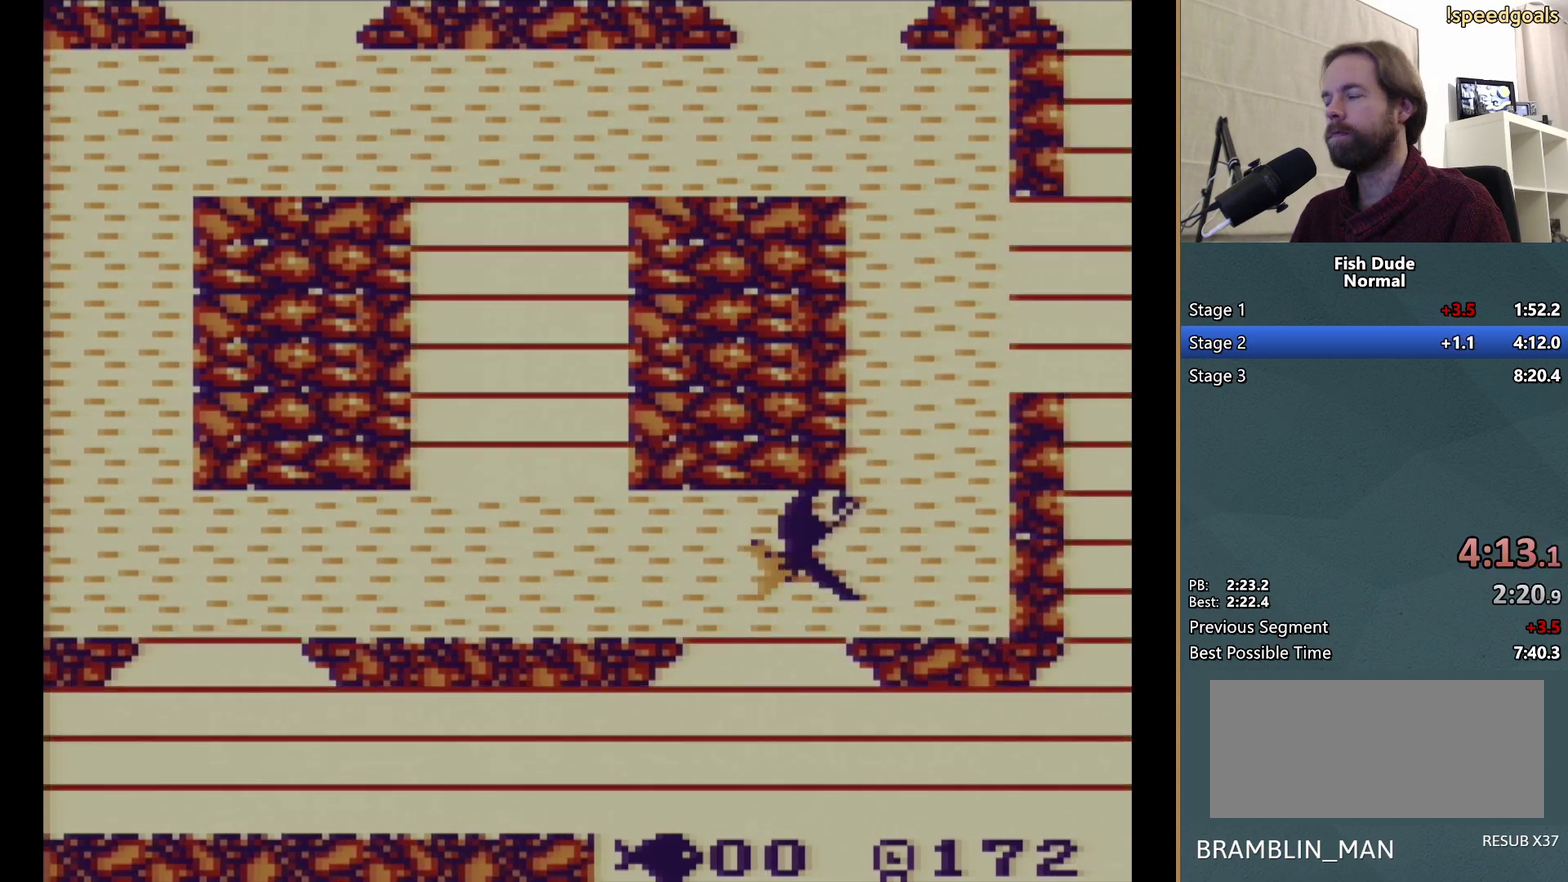
{"buttons": [], "events": [[17, "A", "down"], [117, "A", "up"], [383, "DPAD_RIGHT", "up"]]}